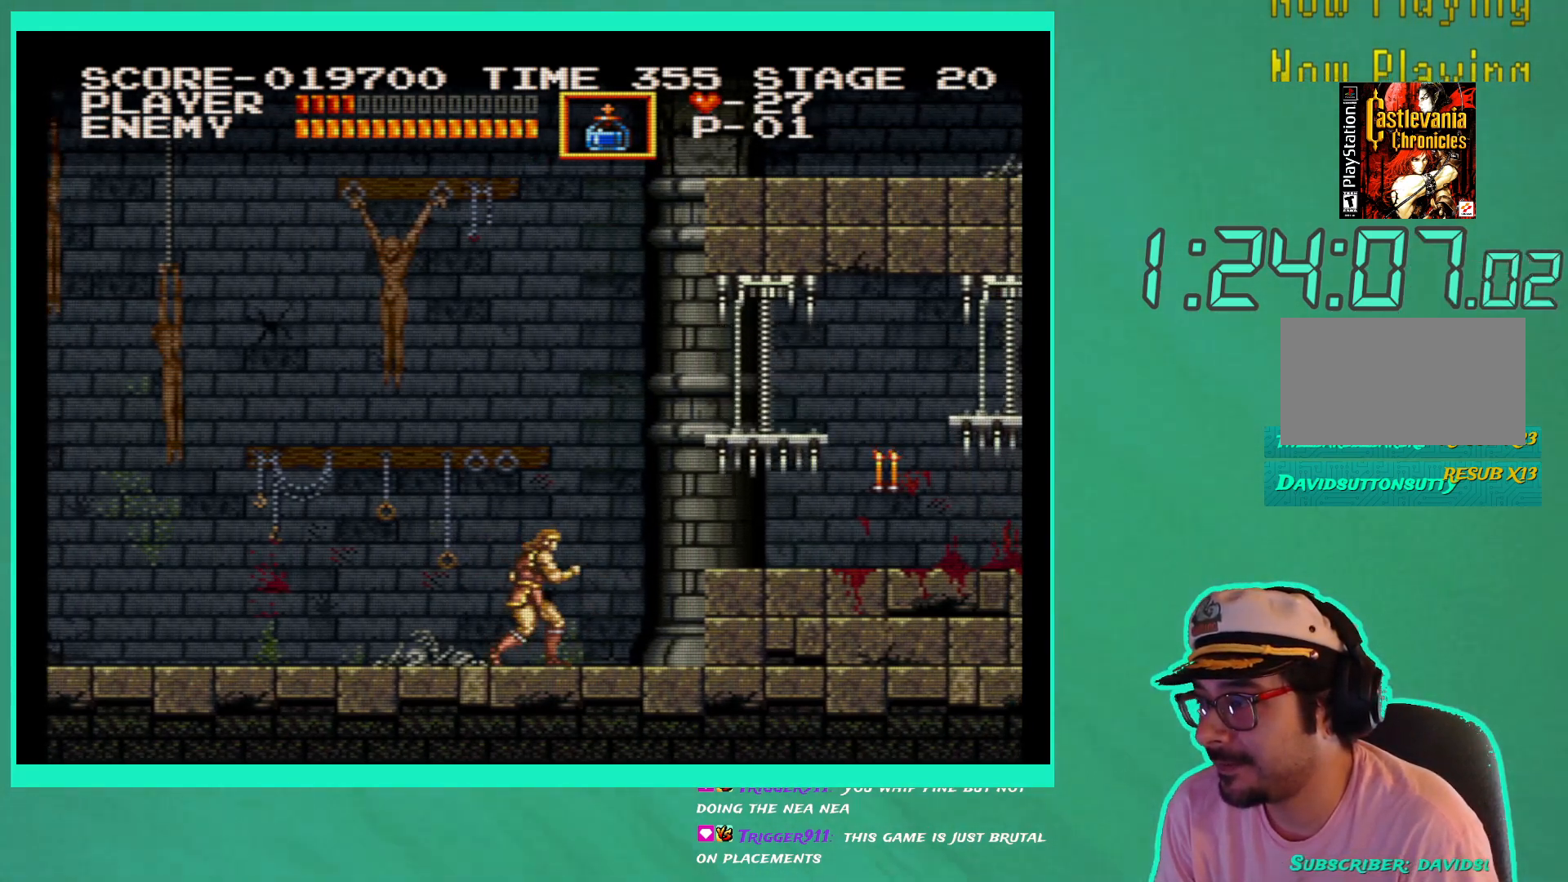
Gameplay with a controller (Xbox layout); each line is a JSON object with the inputs held at the frame after it. "events" lists button and stick changes between this image and that frame as [ms after this image, input, new state], when the widget could be followed in between. Not read: L3 R3.
{"buttons": [], "left_stick": "center", "right_stick": "center", "events": []}
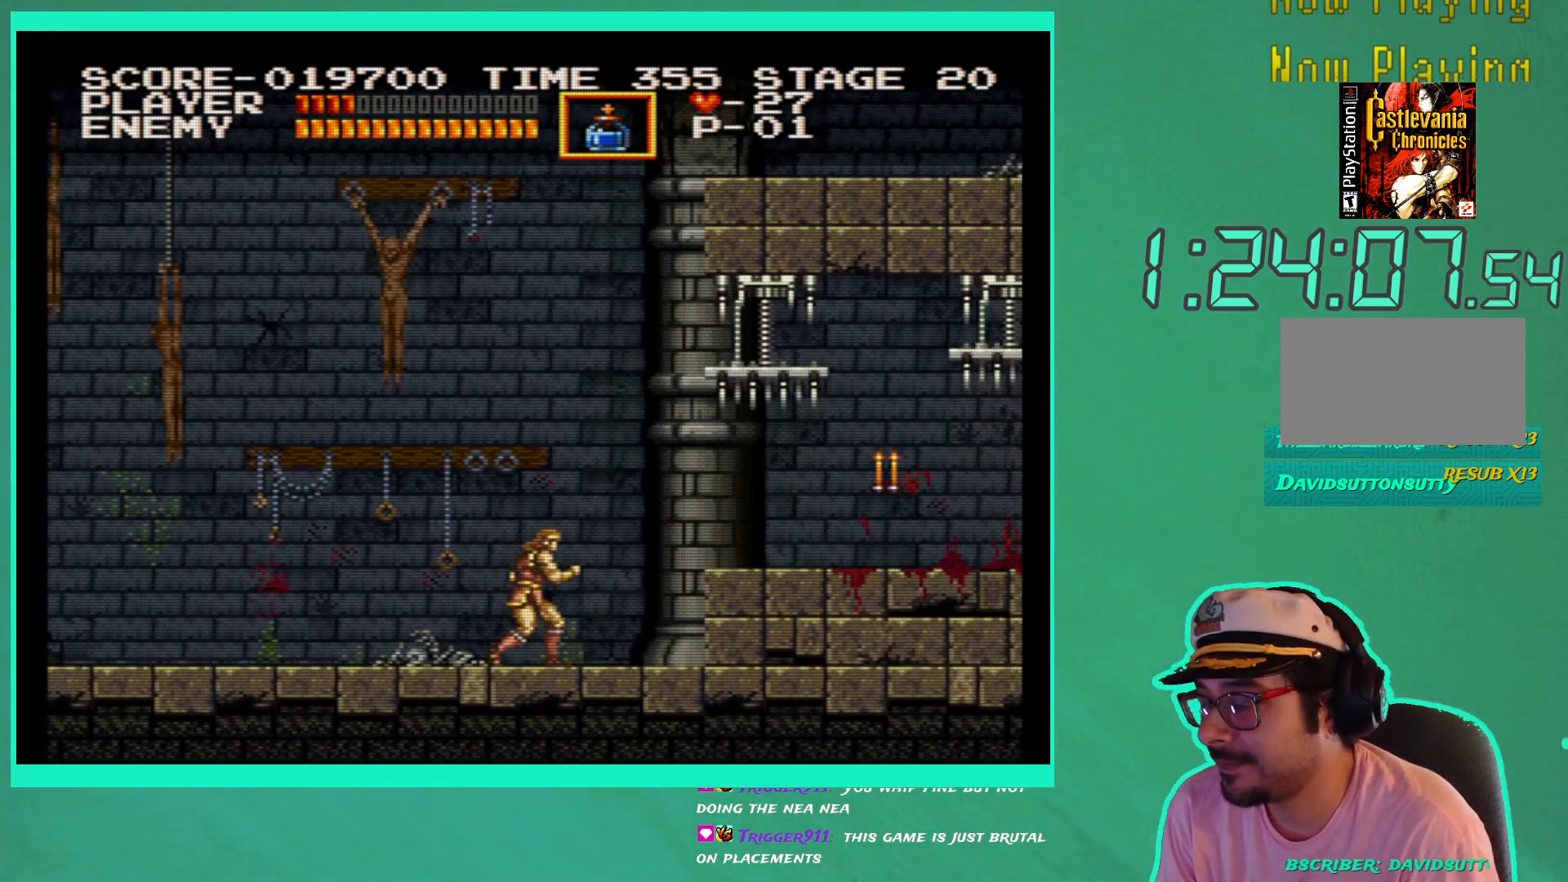
{"buttons": [], "left_stick": "center", "right_stick": "center", "events": []}
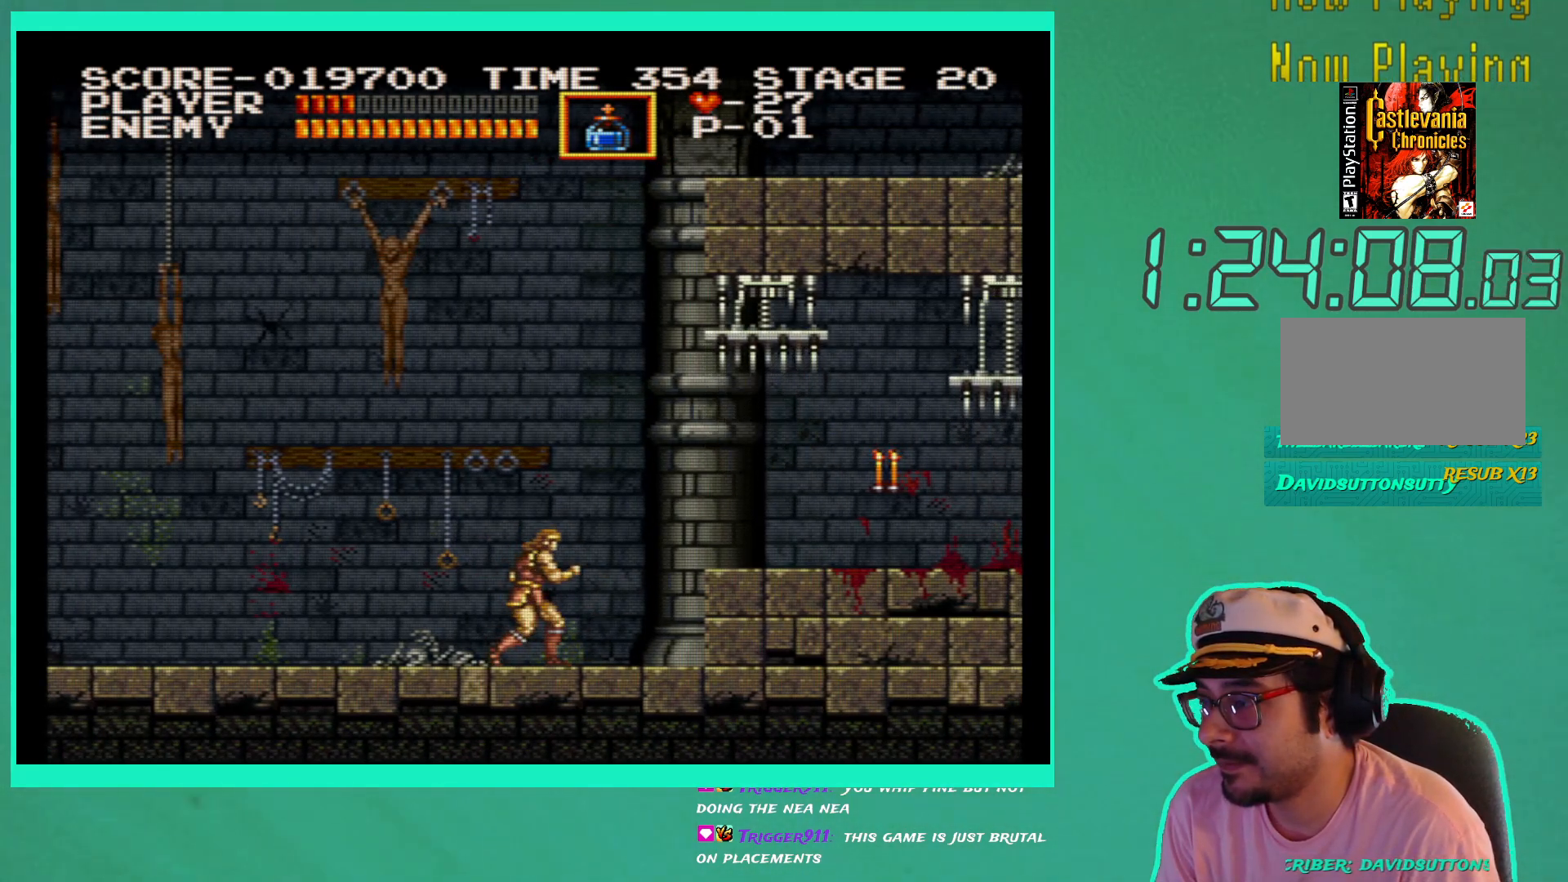
{"buttons": [], "left_stick": "center", "right_stick": "center", "events": []}
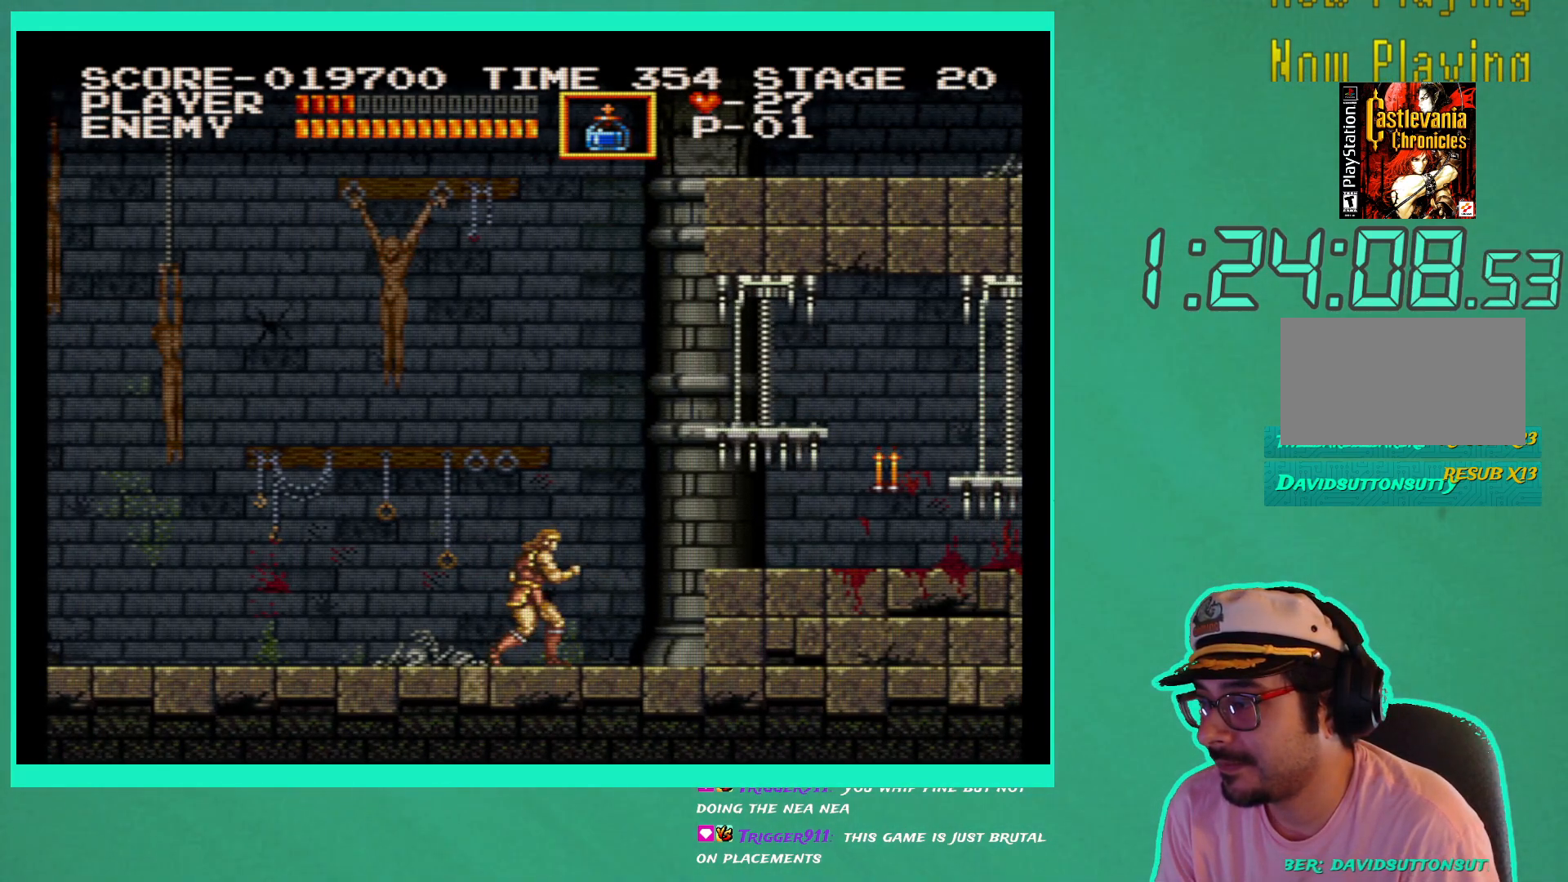
{"buttons": [], "left_stick": "center", "right_stick": "center", "events": []}
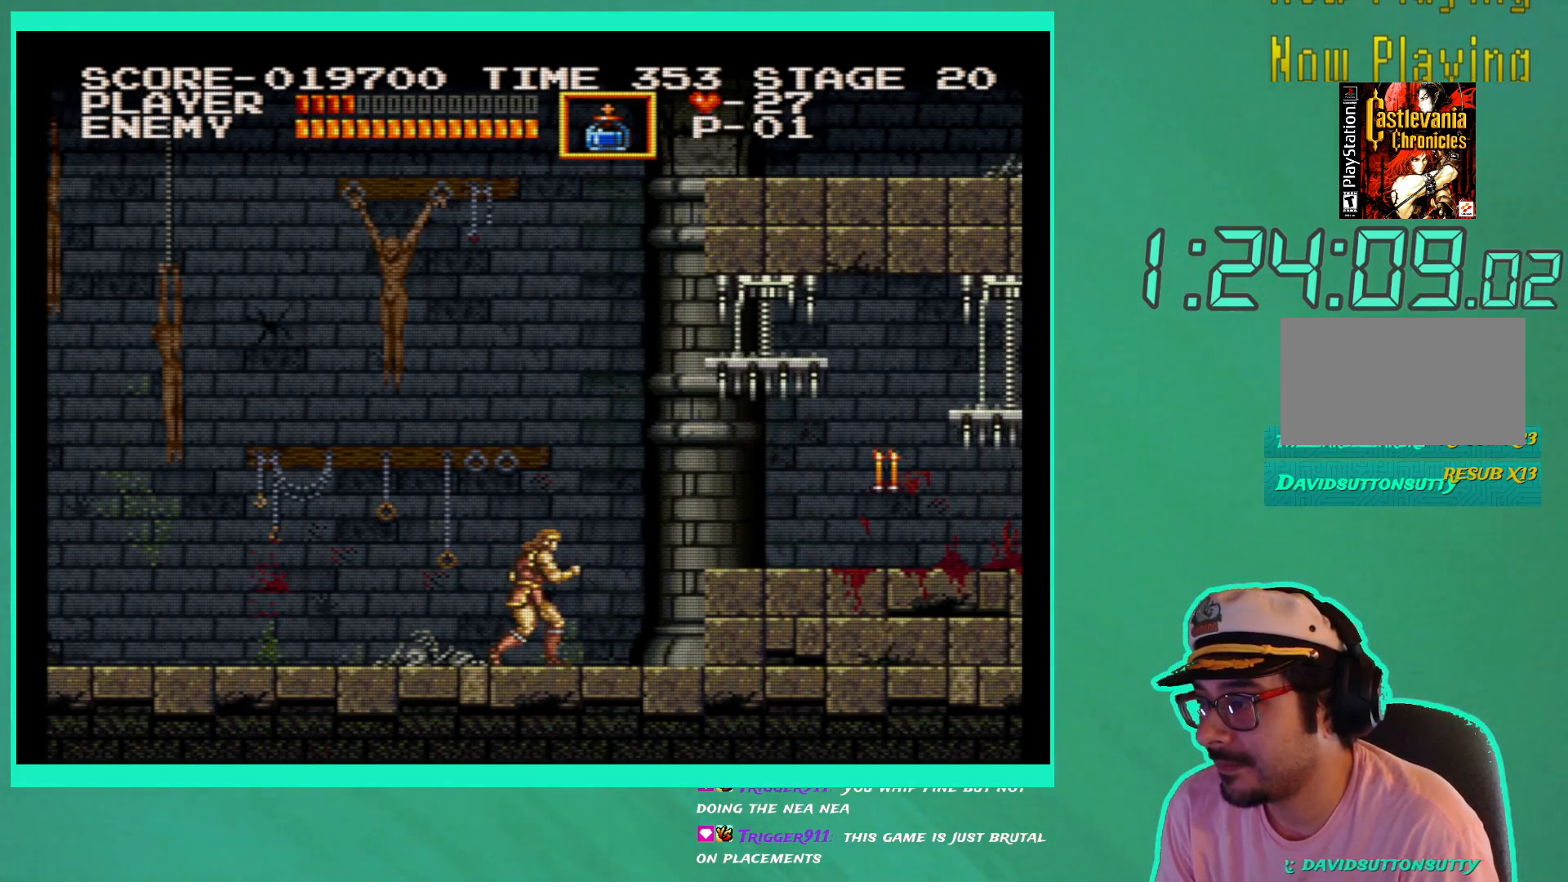
{"buttons": [], "left_stick": "center", "right_stick": "center", "events": []}
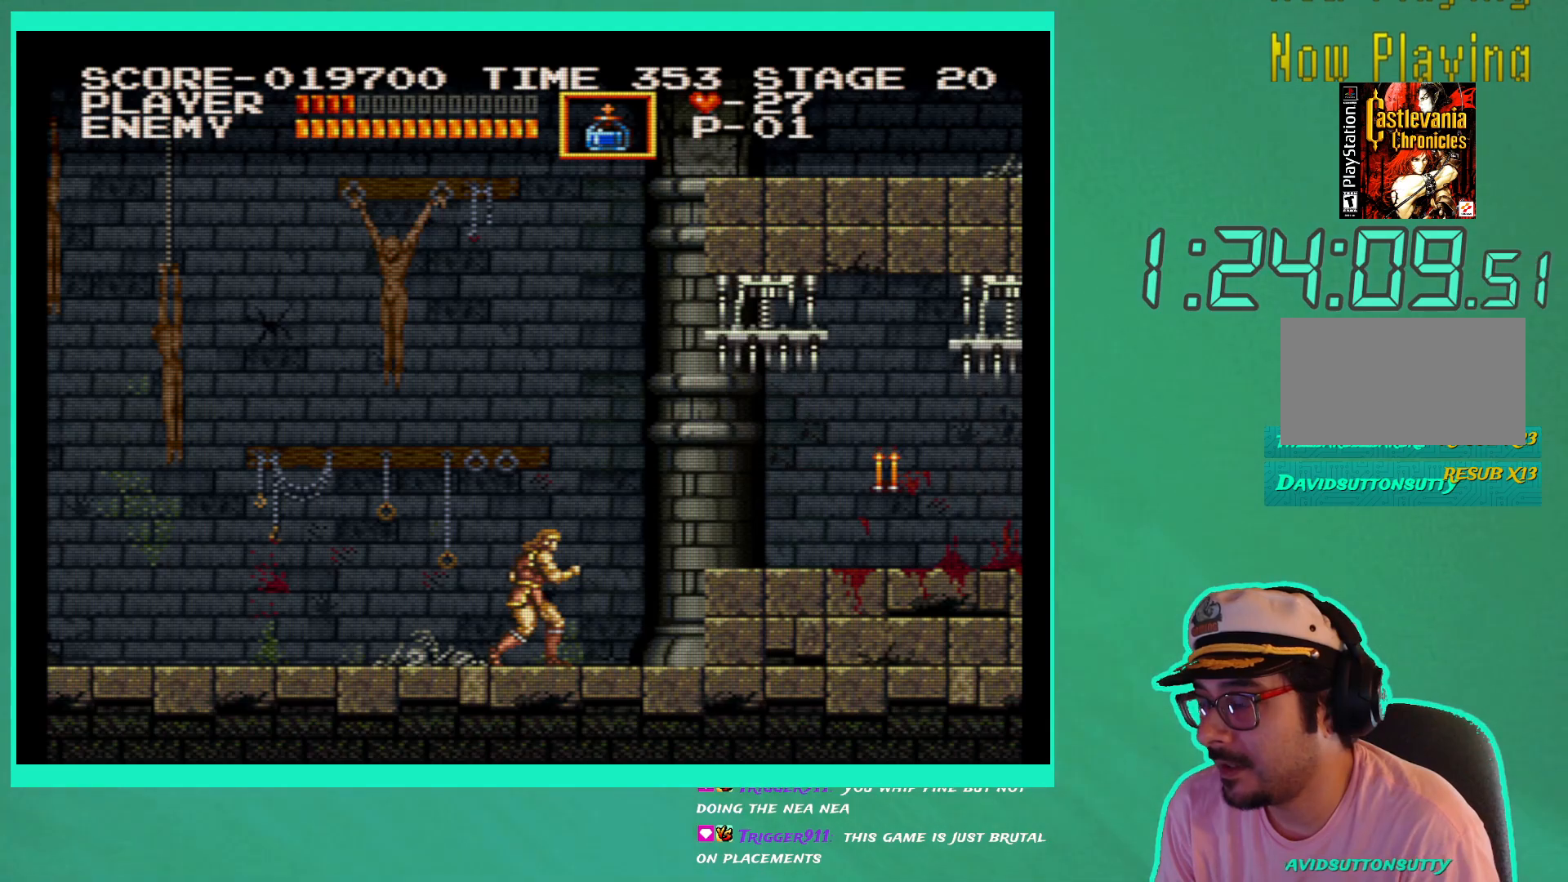
{"buttons": [], "left_stick": "center", "right_stick": "center", "events": []}
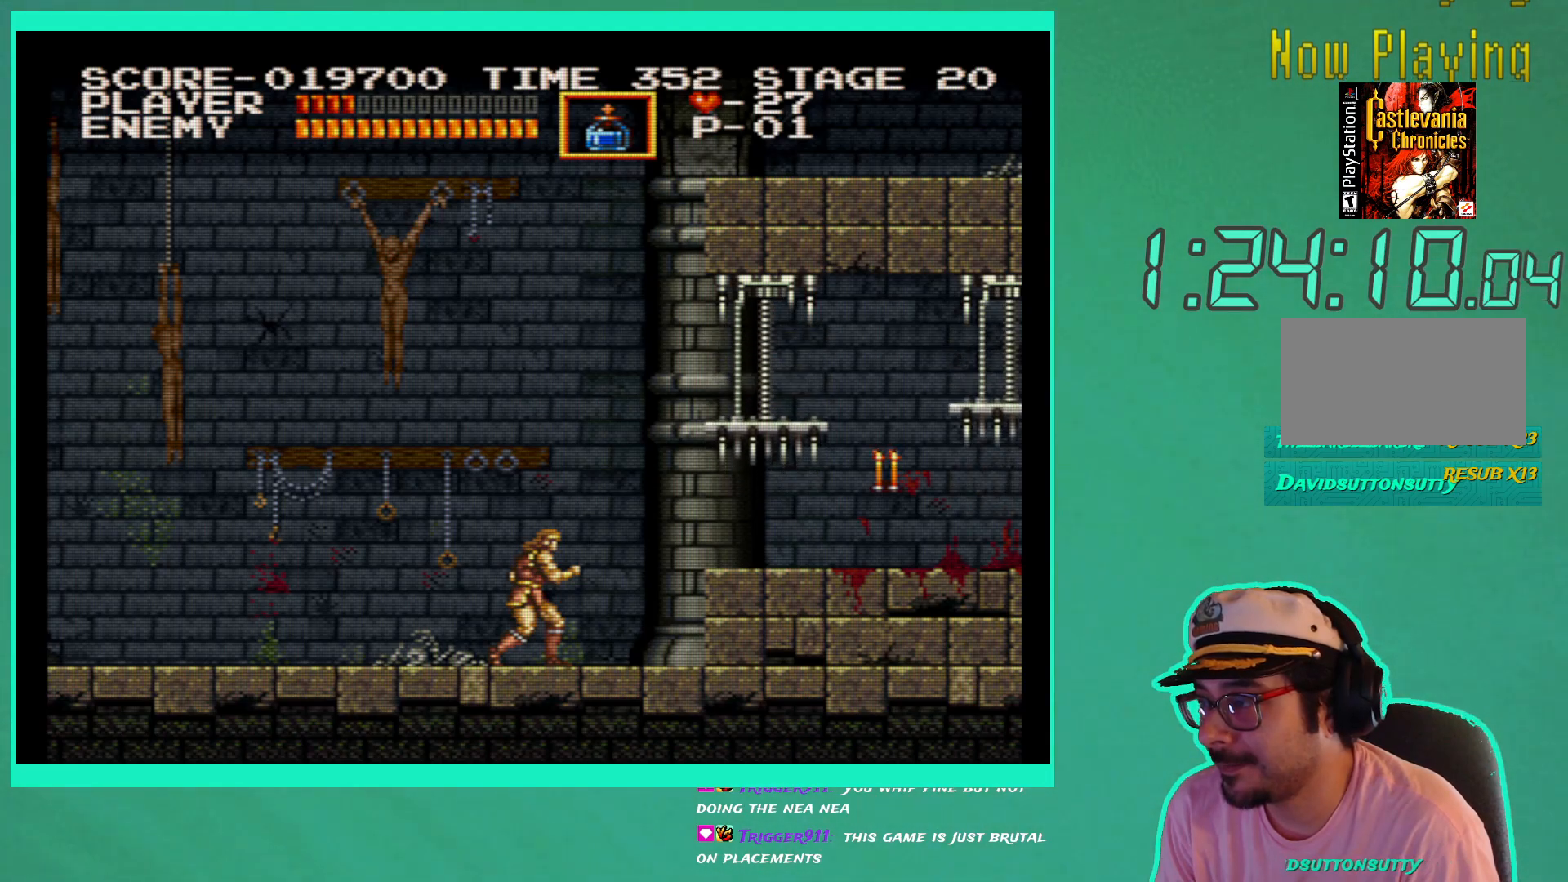
{"buttons": [], "left_stick": "center", "right_stick": "center", "events": []}
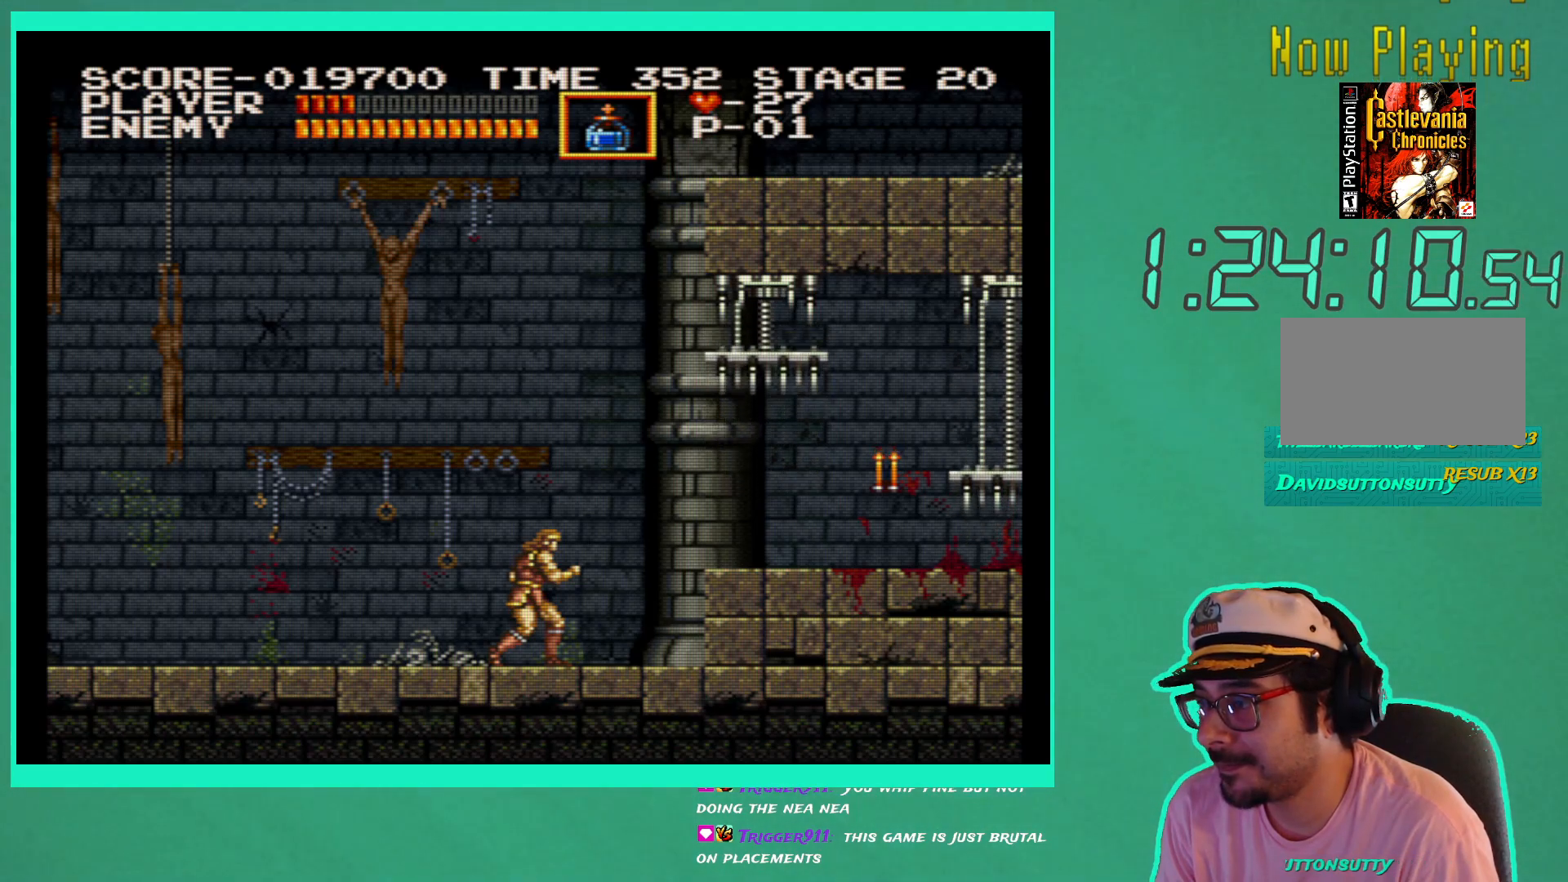
{"buttons": [], "left_stick": "center", "right_stick": "center", "events": []}
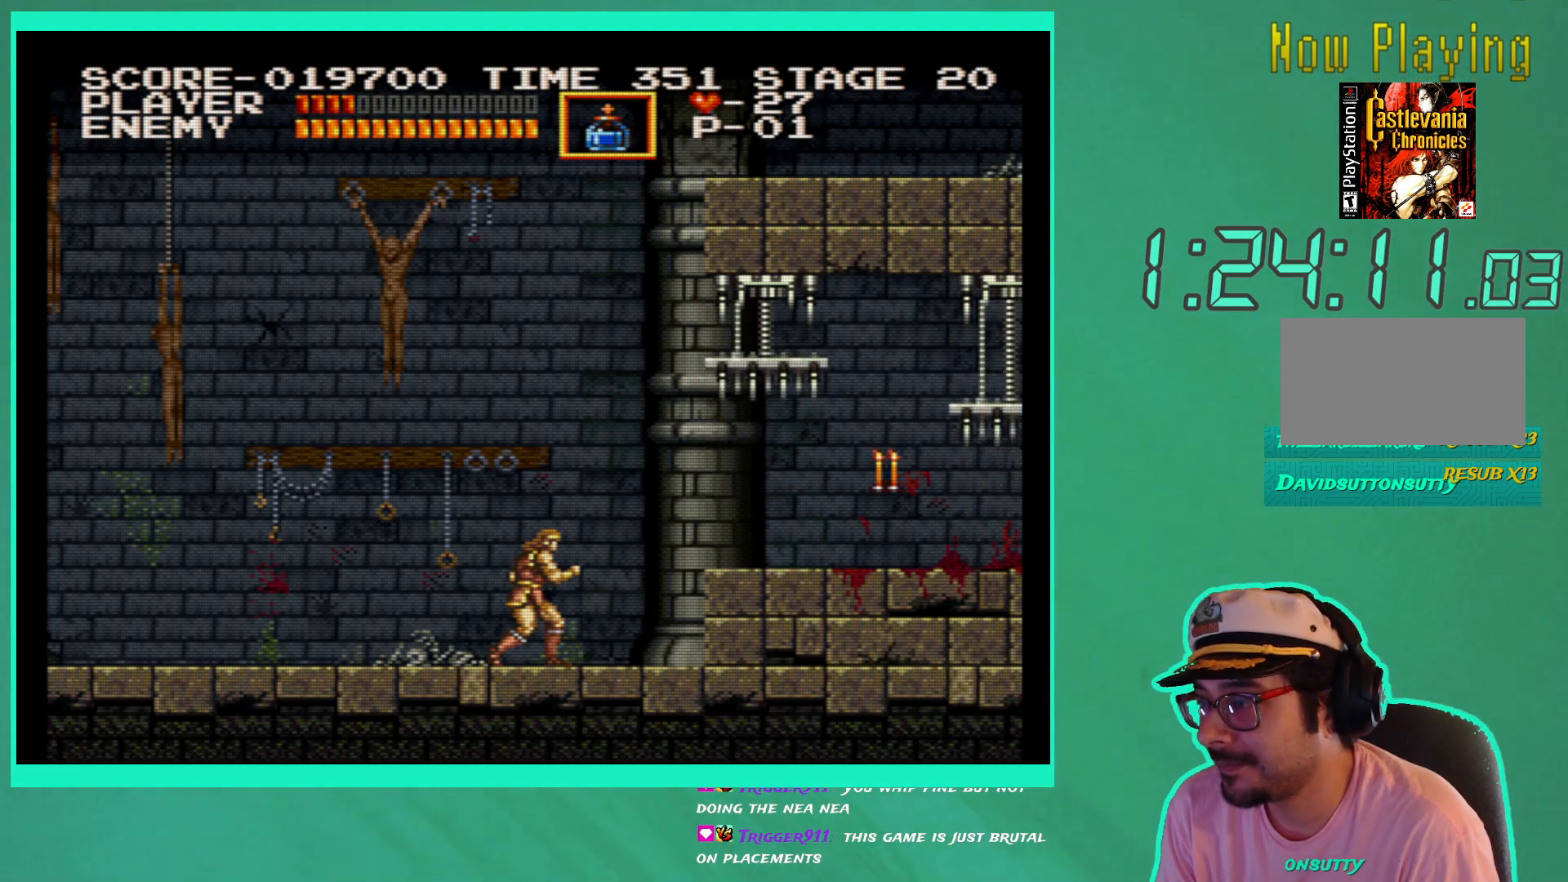
{"buttons": ["DPAD_RIGHT"], "left_stick": "center", "right_stick": "center", "events": [[233, "DPAD_RIGHT", "down"], [250, "A", "down"], [500, "A", "up"]]}
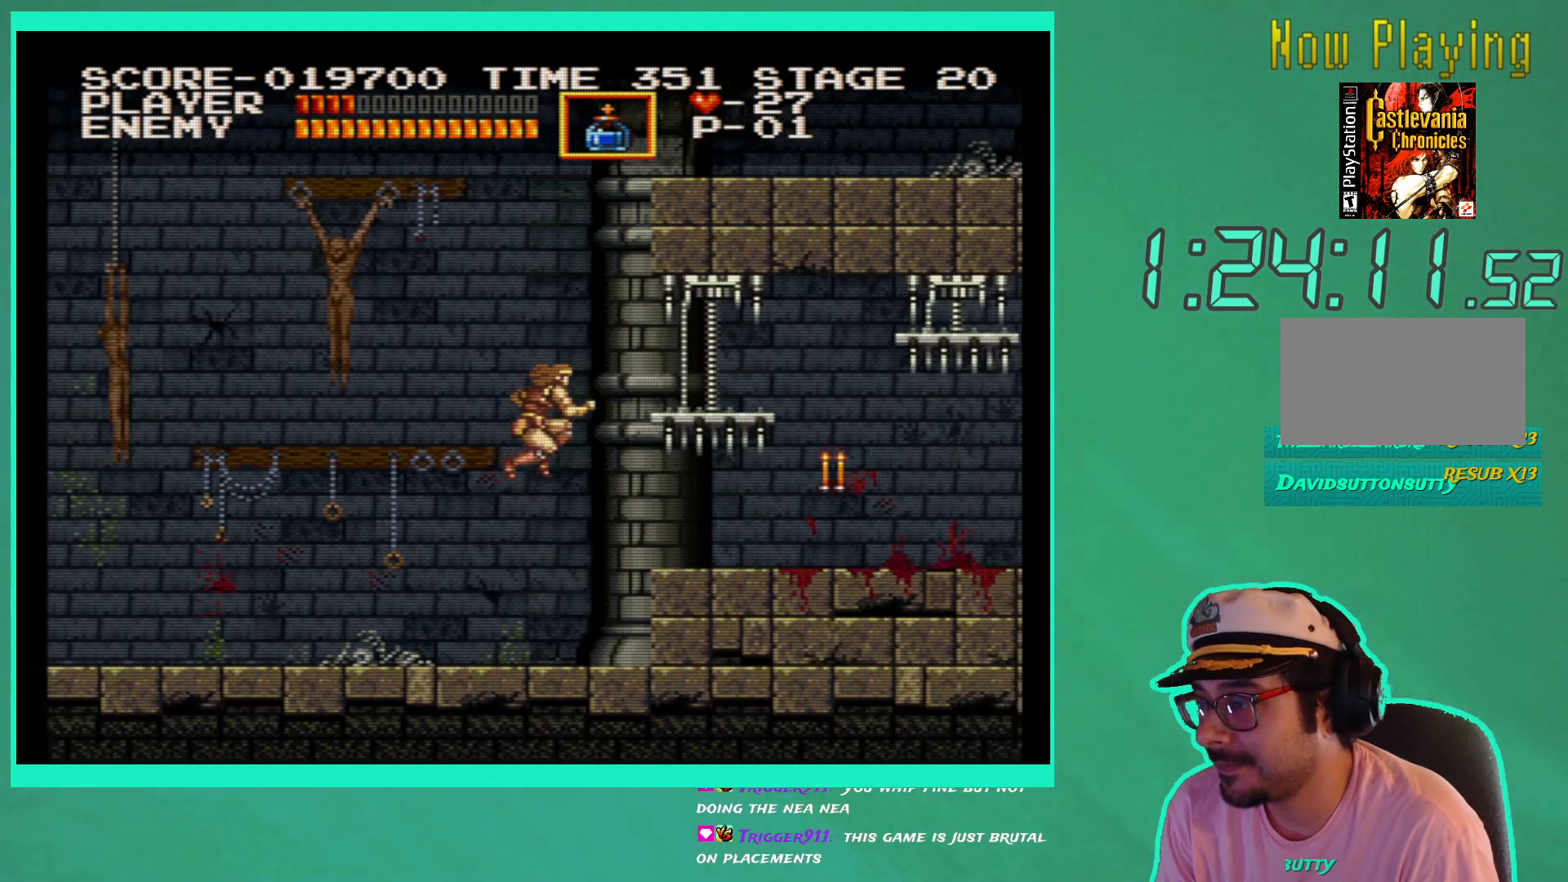
{"buttons": ["DPAD_RIGHT"], "left_stick": "center", "right_stick": "center", "events": []}
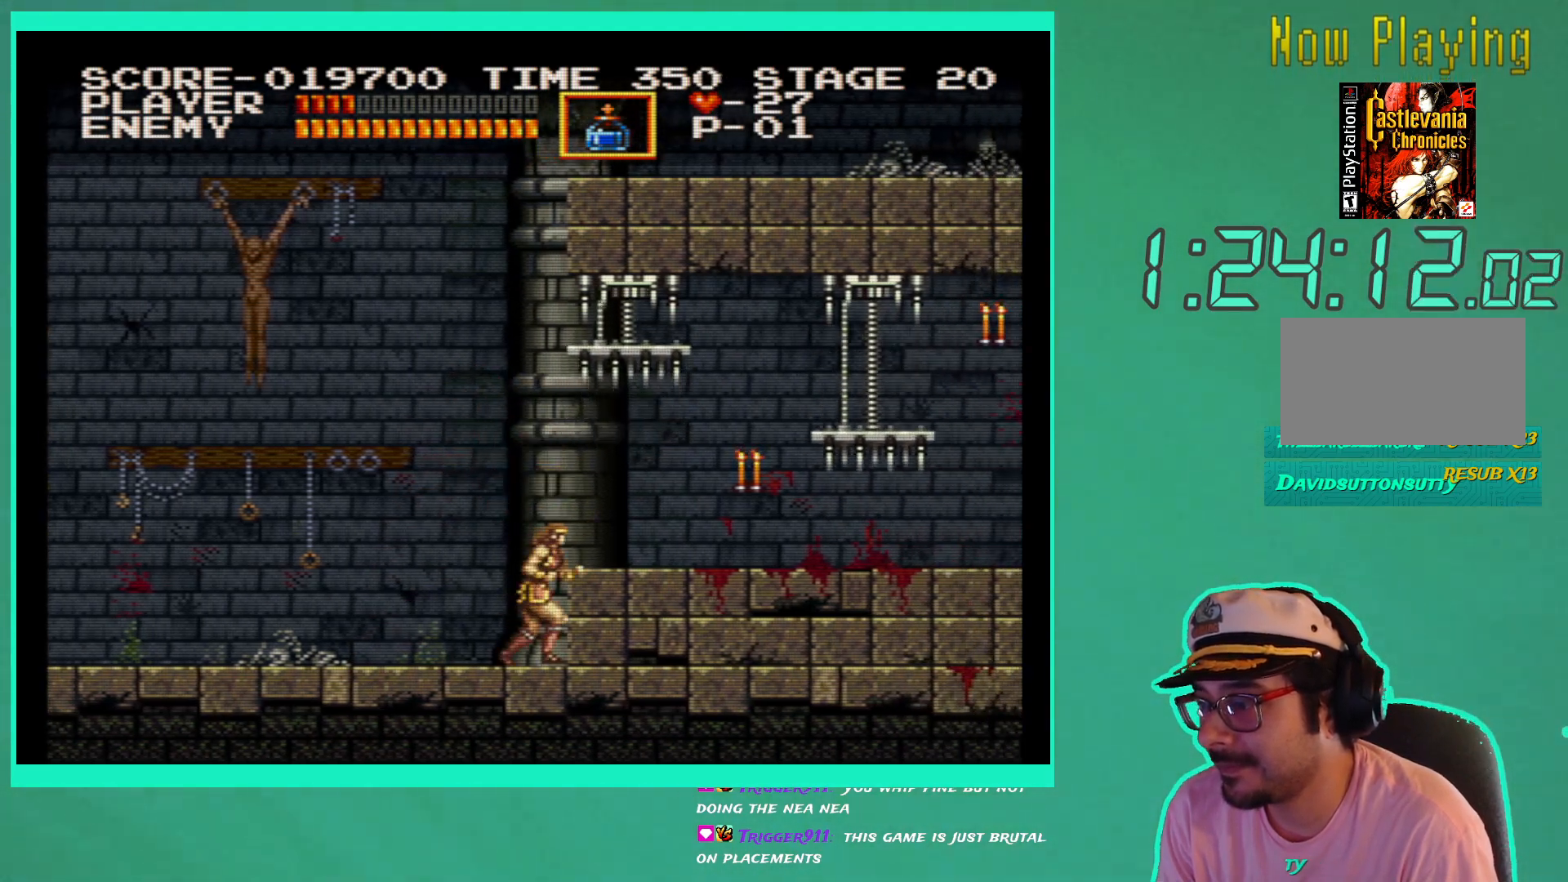
{"buttons": ["DPAD_LEFT"], "left_stick": "center", "right_stick": "center", "events": [[183, "DPAD_RIGHT", "up"], [283, "DPAD_LEFT", "down"]]}
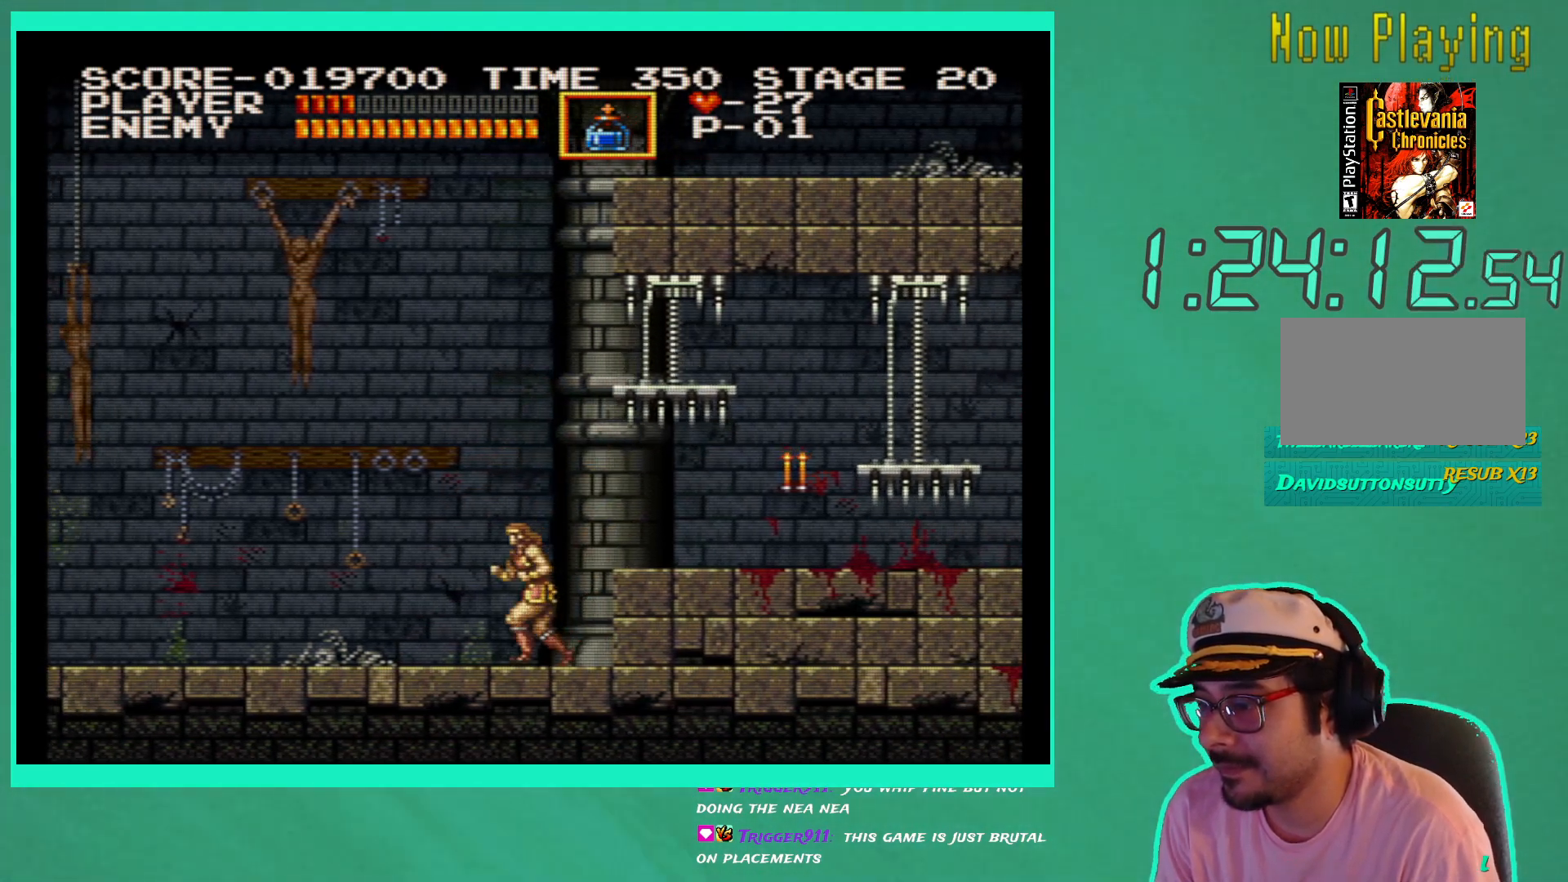
{"buttons": ["DPAD_RIGHT"], "left_stick": "center", "right_stick": "center", "events": [[400, "DPAD_LEFT", "up"], [467, "DPAD_RIGHT", "down"]]}
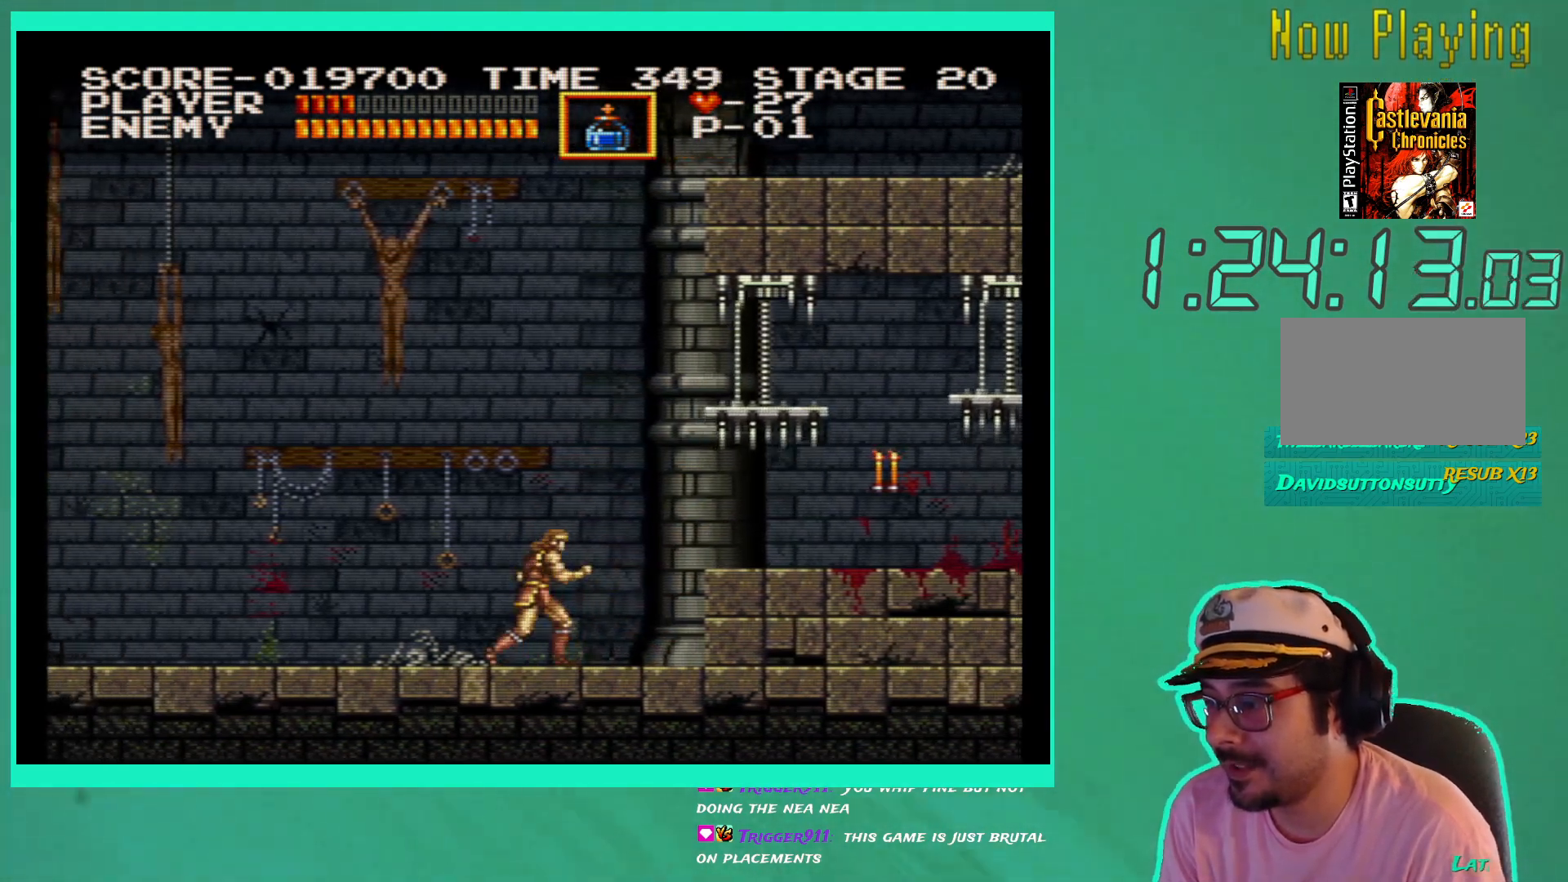
{"buttons": [], "left_stick": "center", "right_stick": "center", "events": [[100, "DPAD_RIGHT", "up"], [300, "DPAD_RIGHT", "down"], [367, "DPAD_RIGHT", "up"]]}
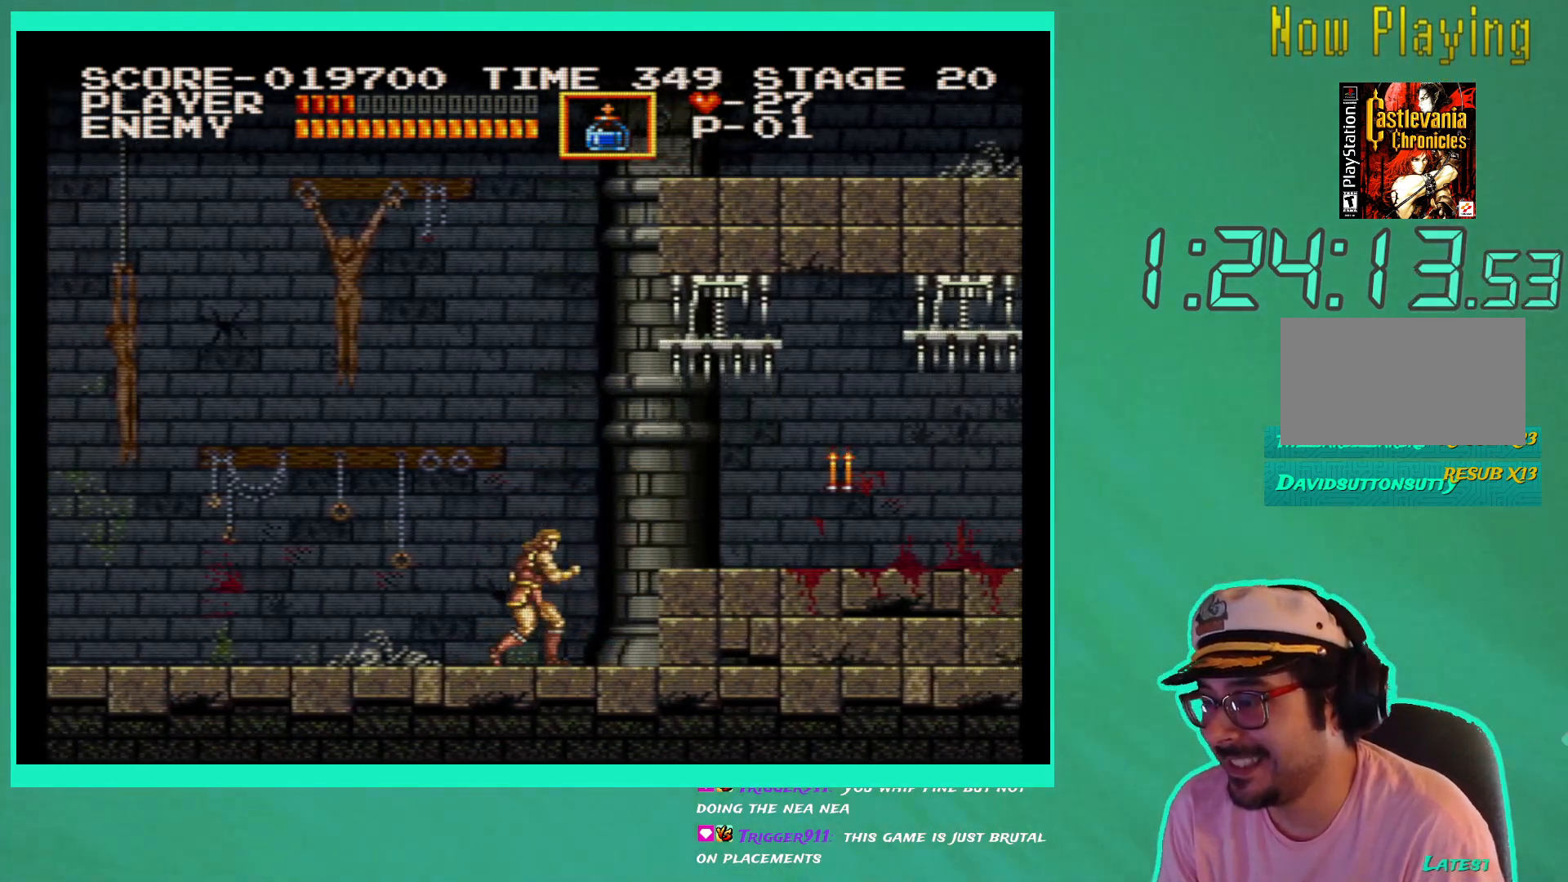
{"buttons": [], "left_stick": "center", "right_stick": "center", "events": []}
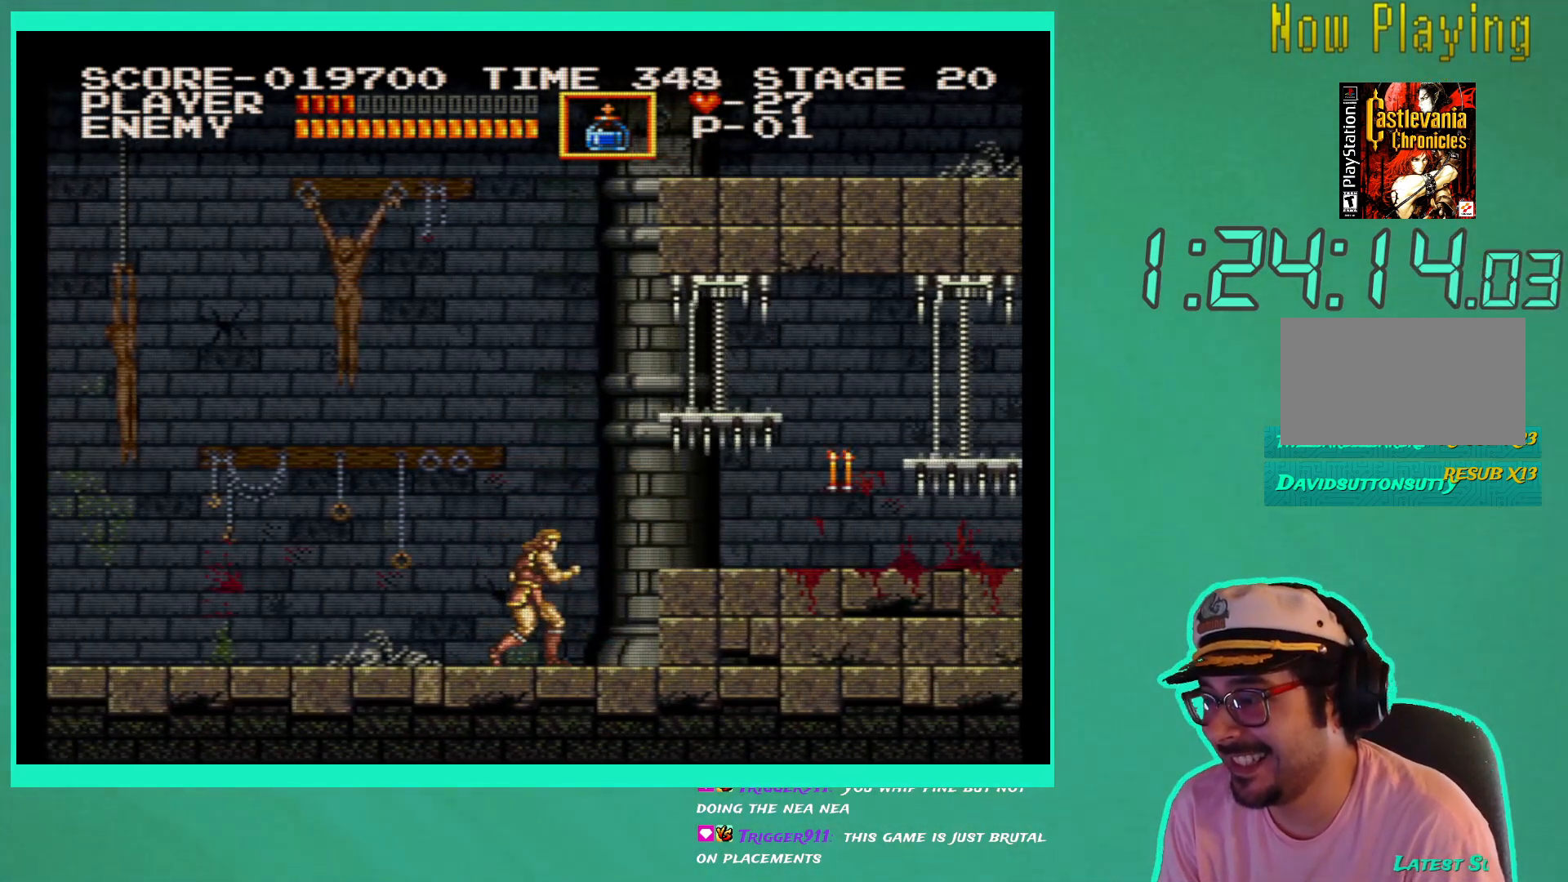
{"buttons": [], "left_stick": "center", "right_stick": "center", "events": [[100, "DPAD_LEFT", "down"], [233, "DPAD_LEFT", "up"], [333, "DPAD_RIGHT", "down"], [417, "DPAD_RIGHT", "up"]]}
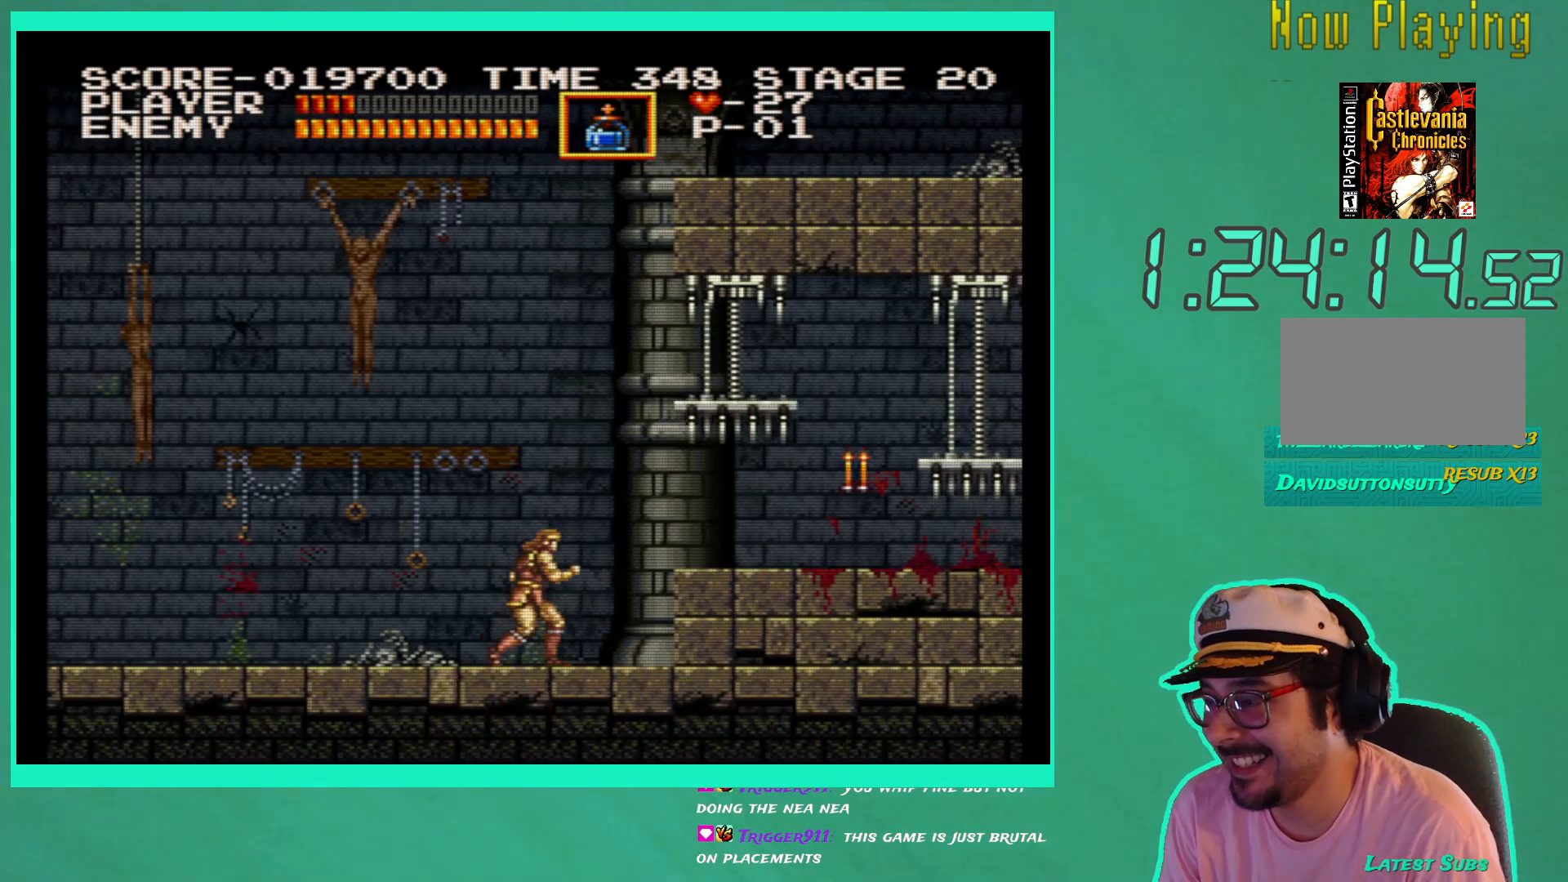
{"buttons": [], "left_stick": "center", "right_stick": "center", "events": []}
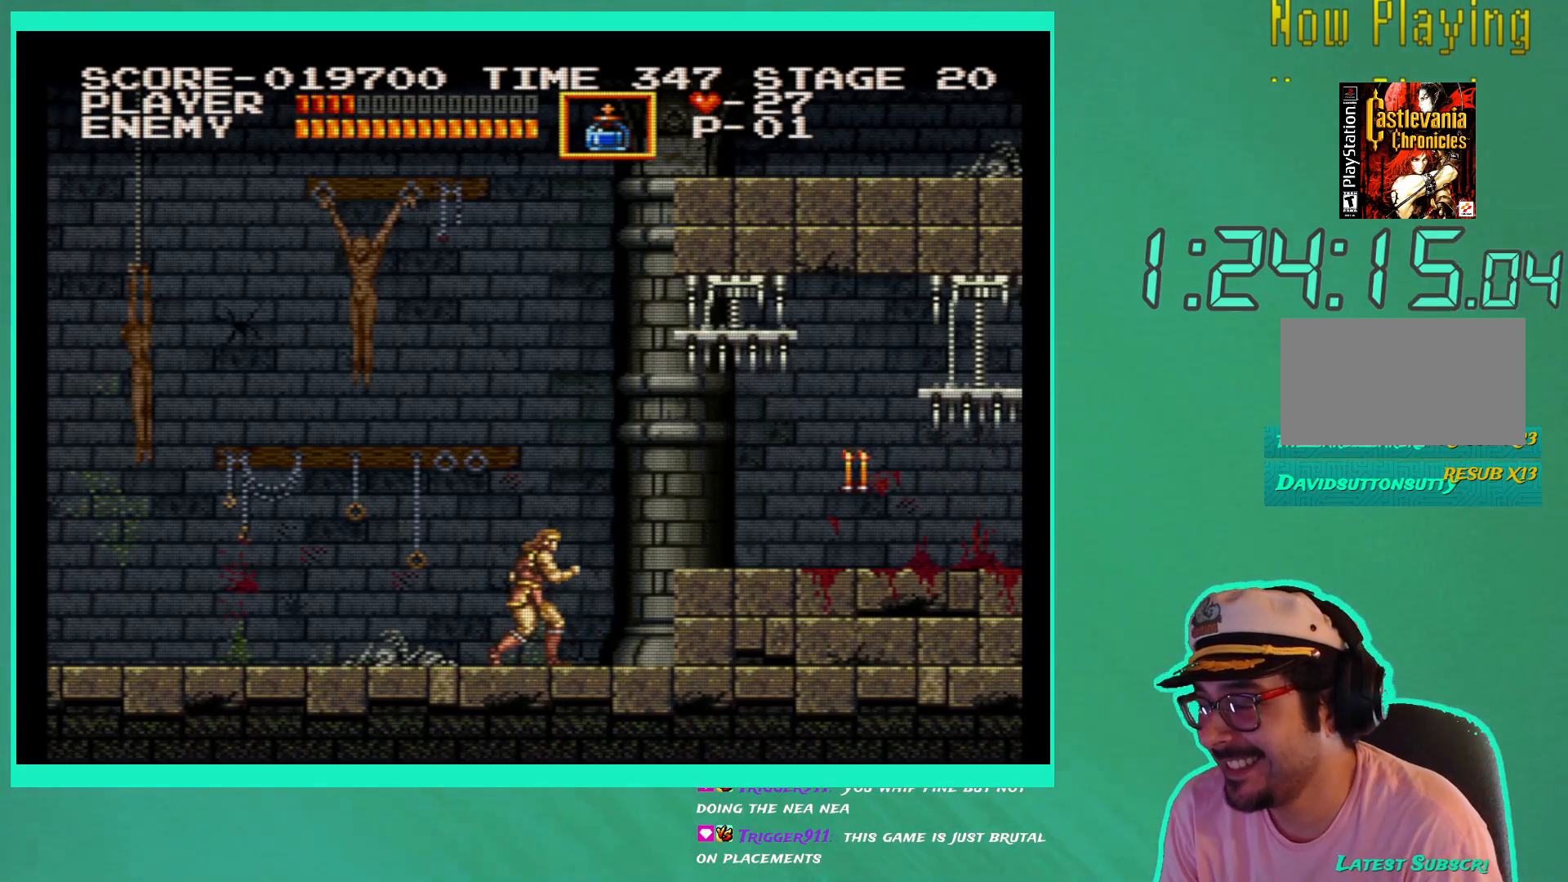
{"buttons": [], "left_stick": "center", "right_stick": "center", "events": [[300, "DPAD_RIGHT", "down"], [367, "DPAD_RIGHT", "up"]]}
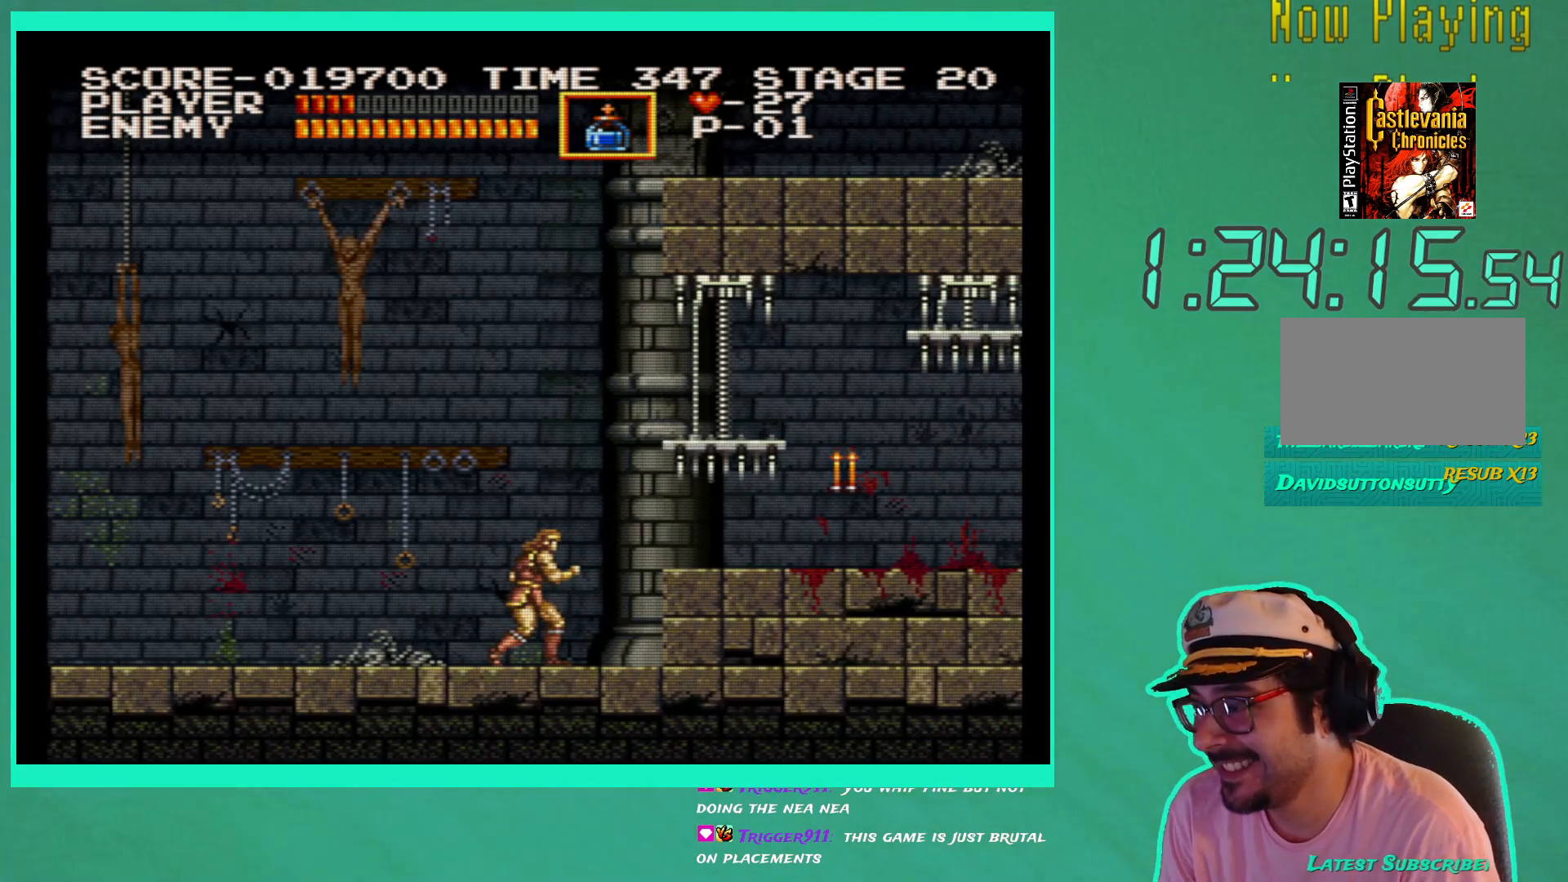
{"buttons": [], "left_stick": "center", "right_stick": "center", "events": []}
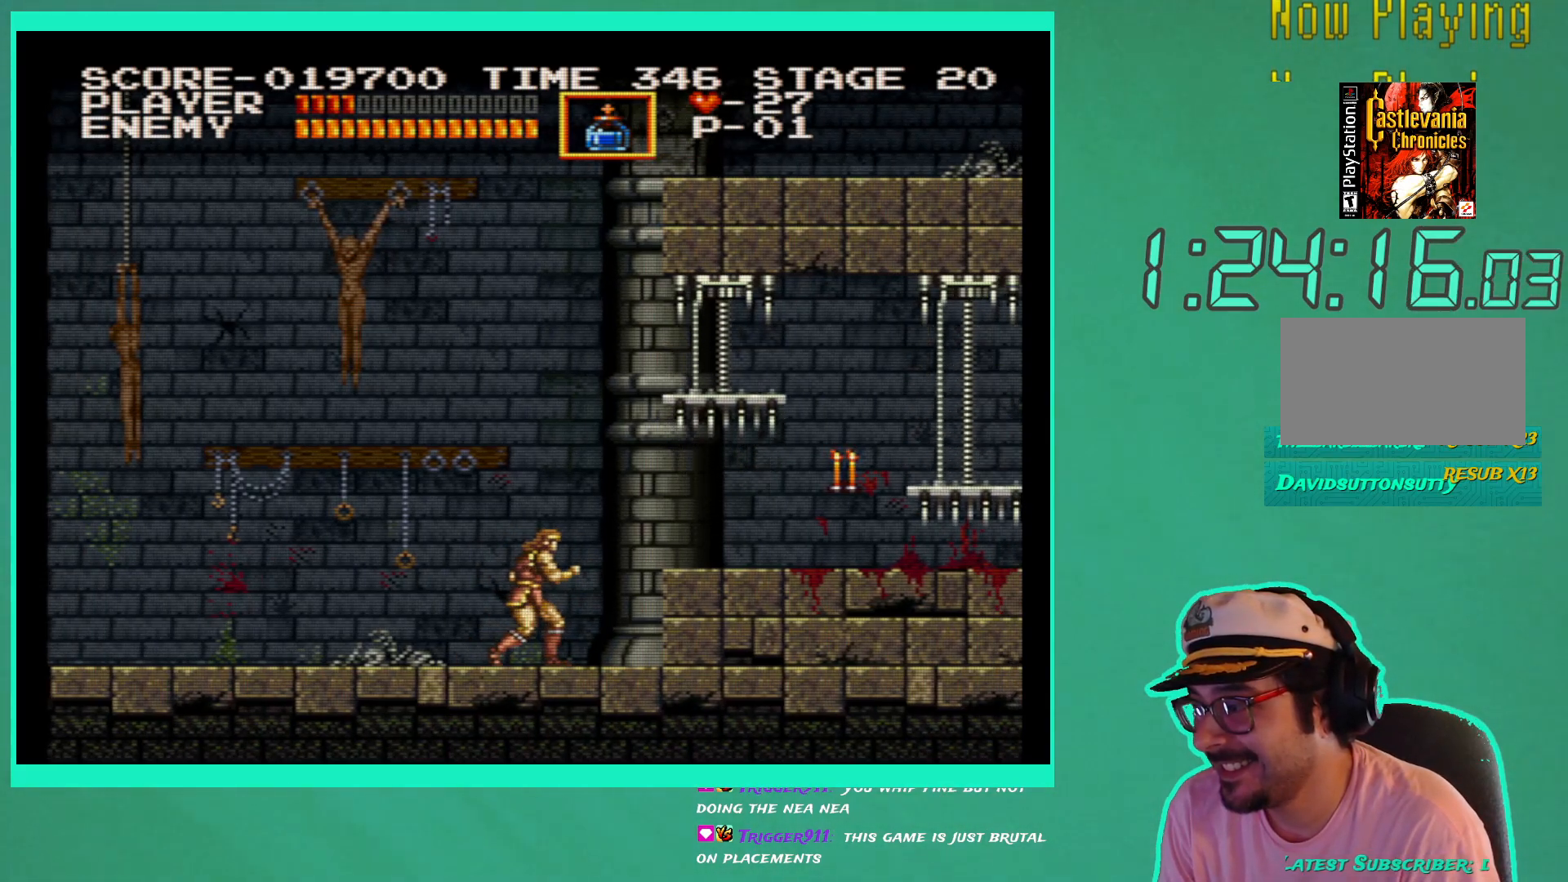
{"buttons": [], "left_stick": "center", "right_stick": "center", "events": []}
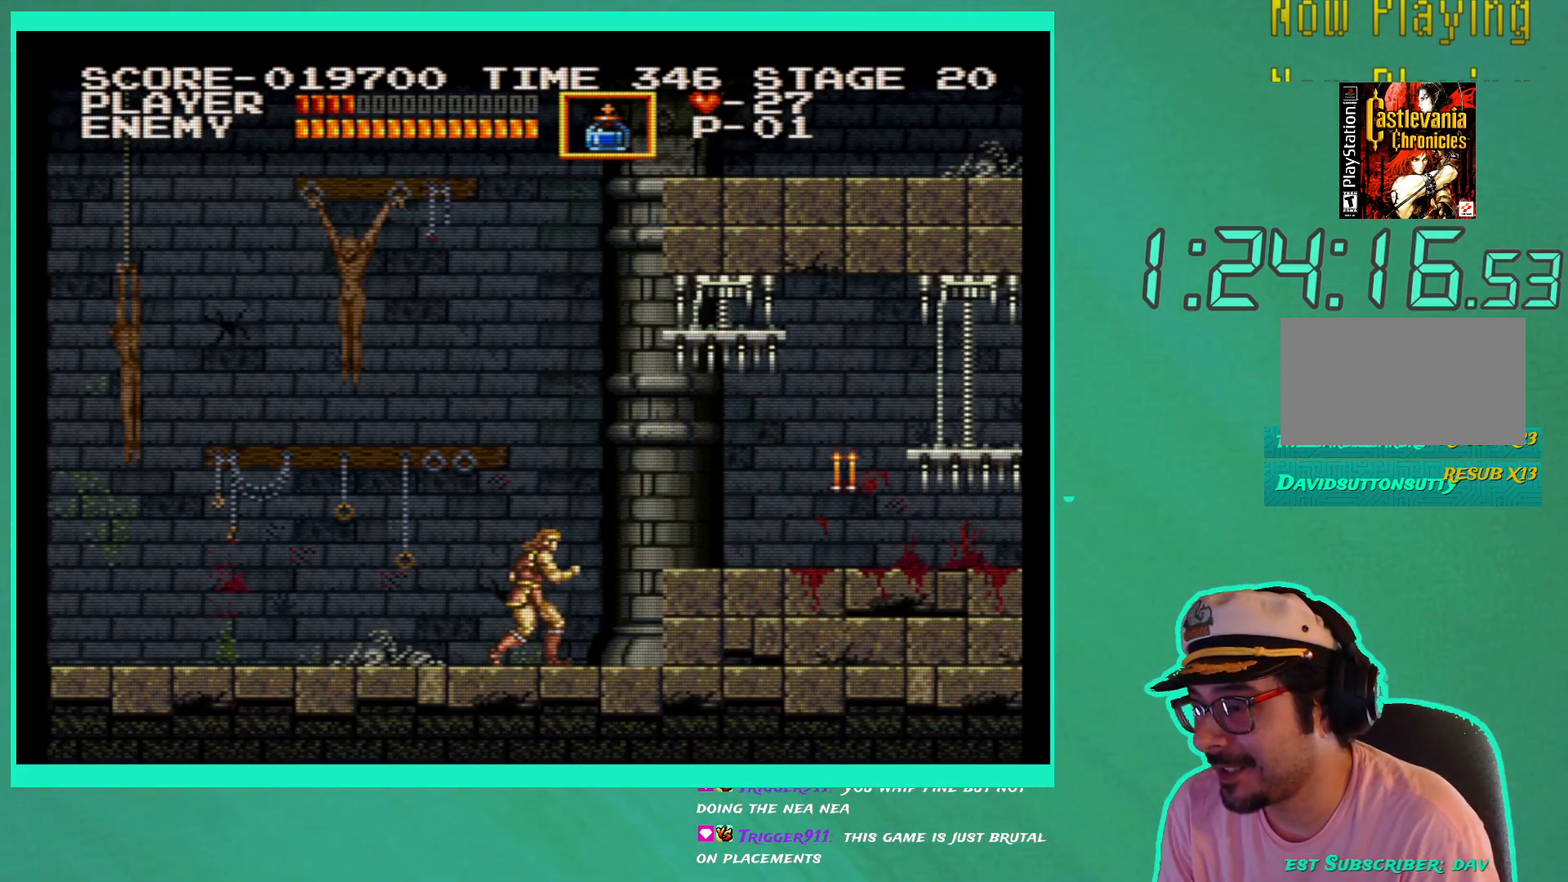
{"buttons": [], "left_stick": "center", "right_stick": "center", "events": []}
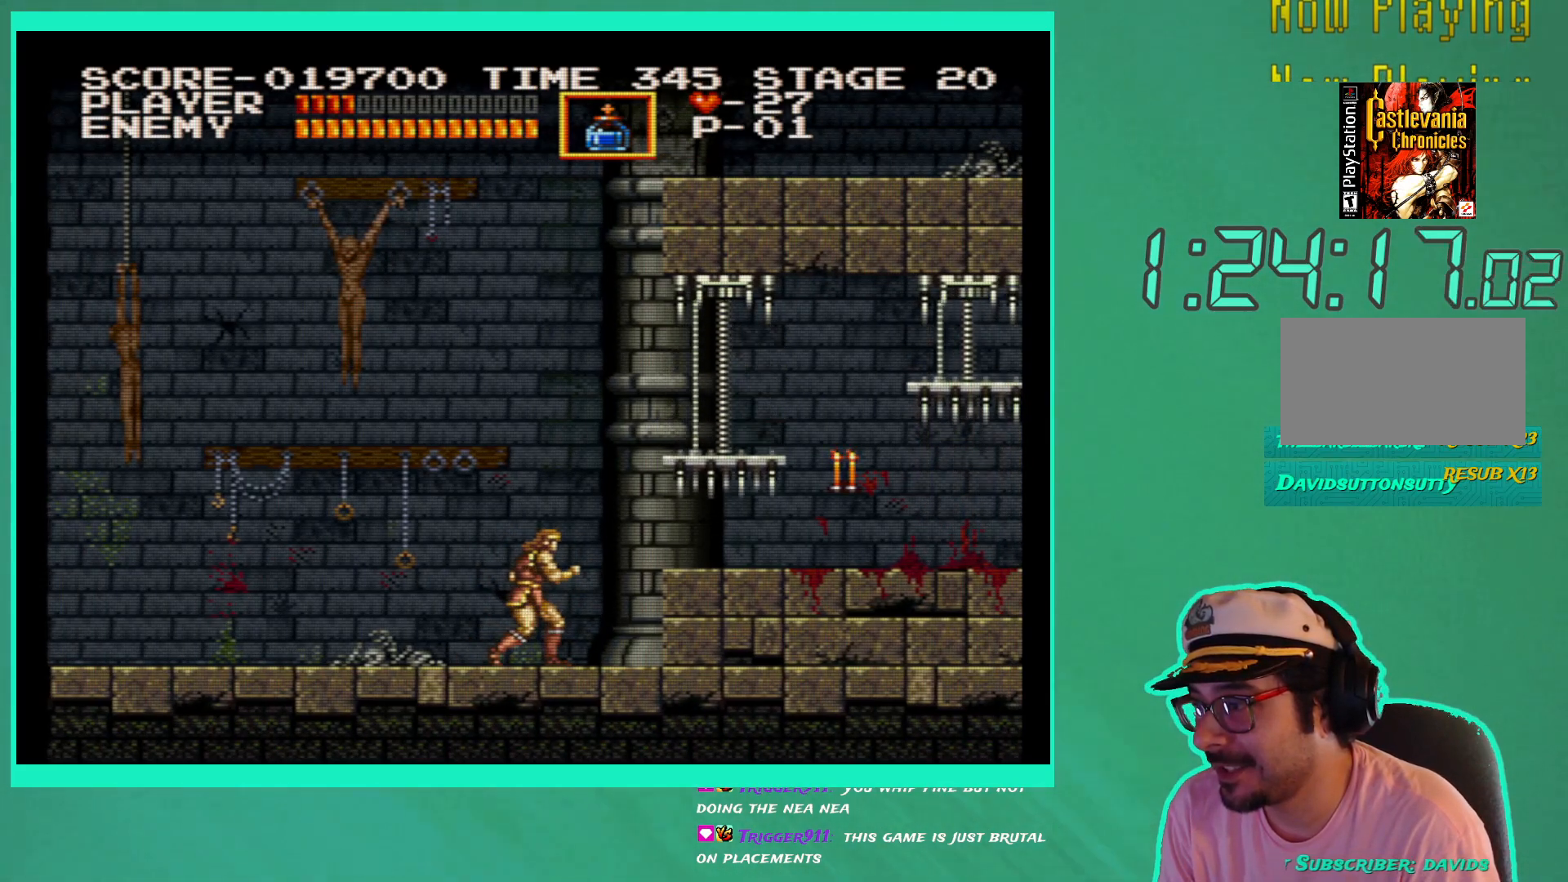
{"buttons": [], "left_stick": "center", "right_stick": "center", "events": []}
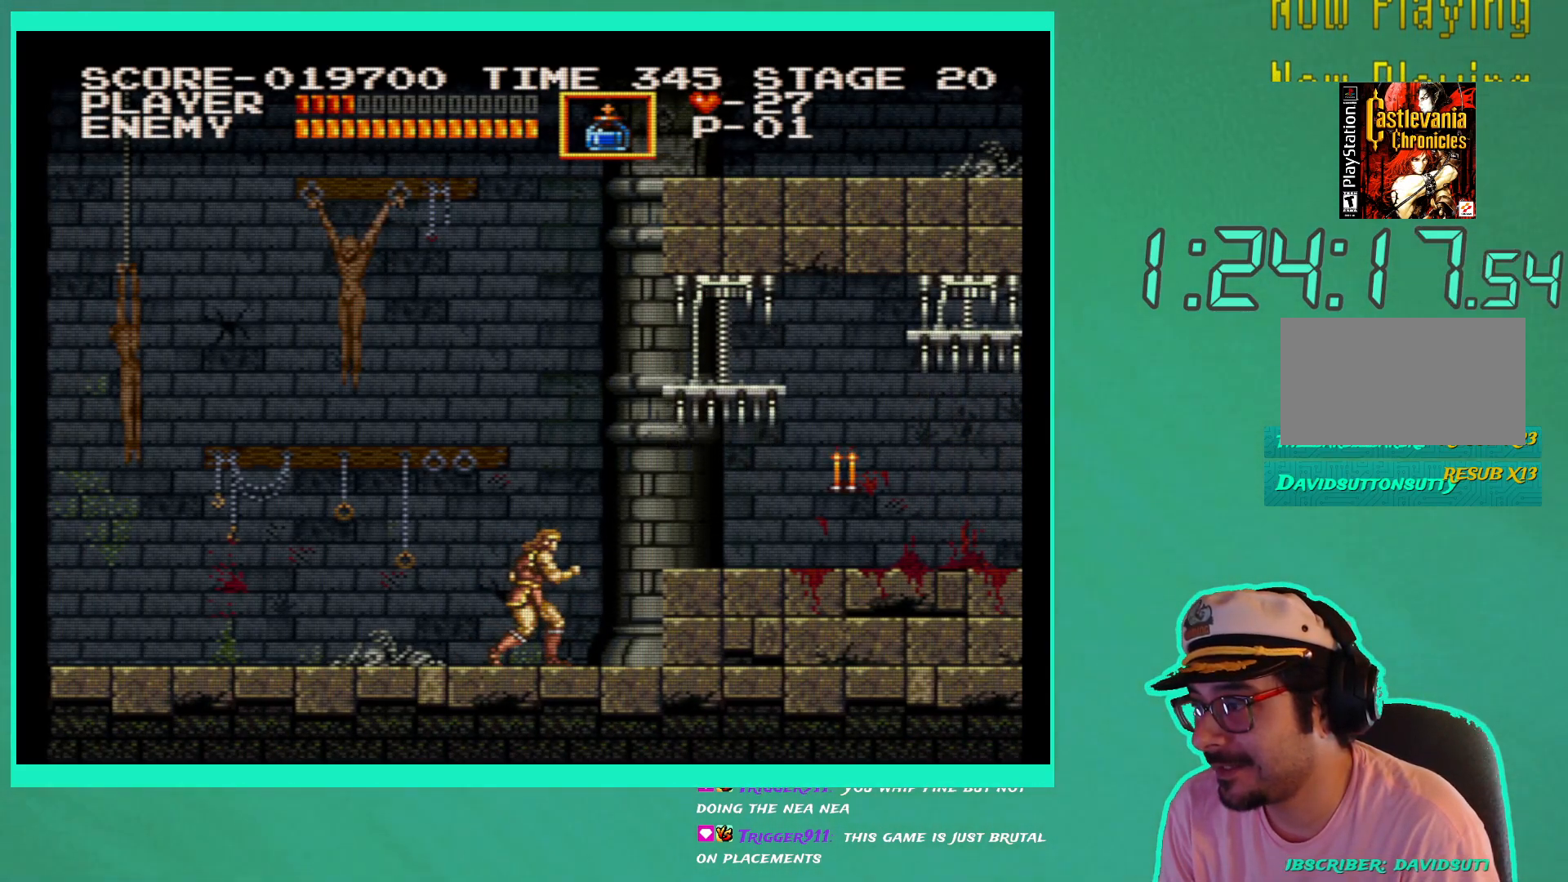
{"buttons": [], "left_stick": "center", "right_stick": "center", "events": []}
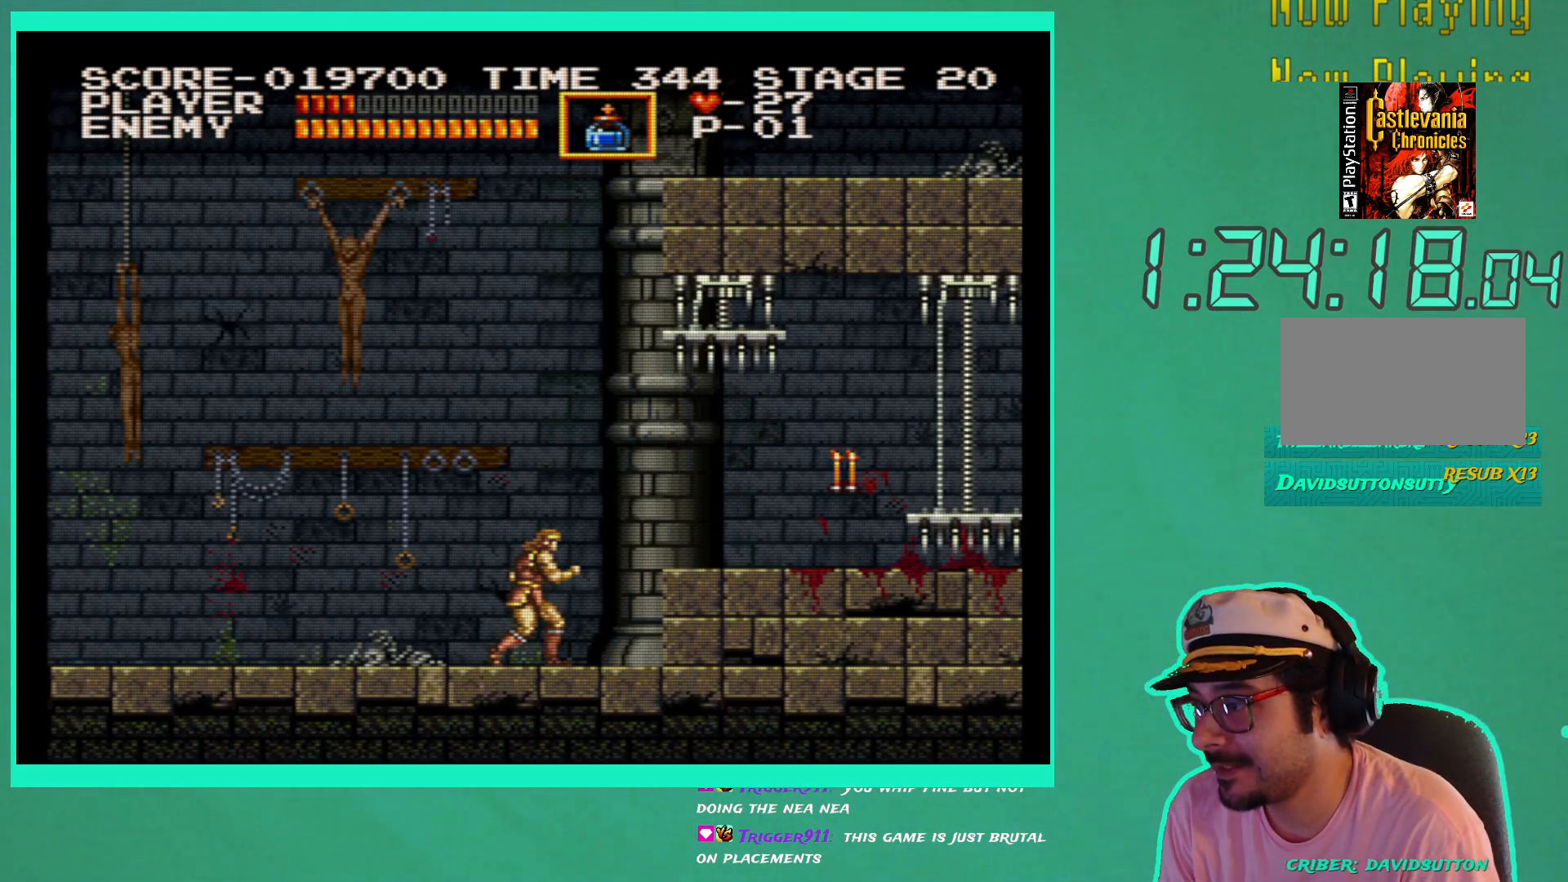
{"buttons": [], "left_stick": "center", "right_stick": "center", "events": []}
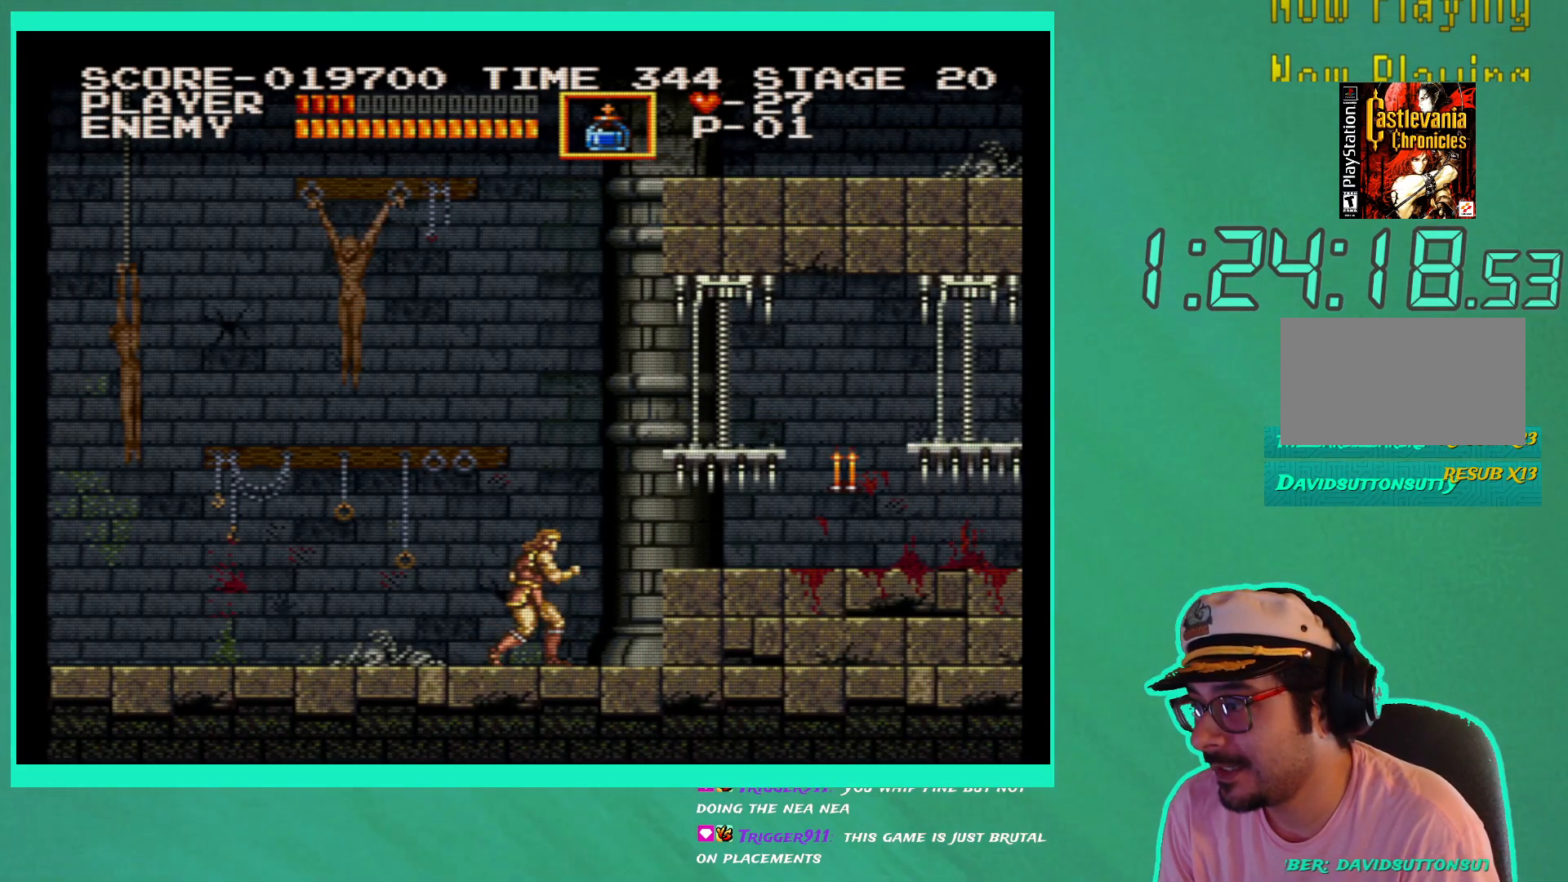
{"buttons": ["DPAD_RIGHT"], "left_stick": "center", "right_stick": "center", "events": [[217, "A", "down"], [217, "DPAD_RIGHT", "down"], [333, "A", "up"]]}
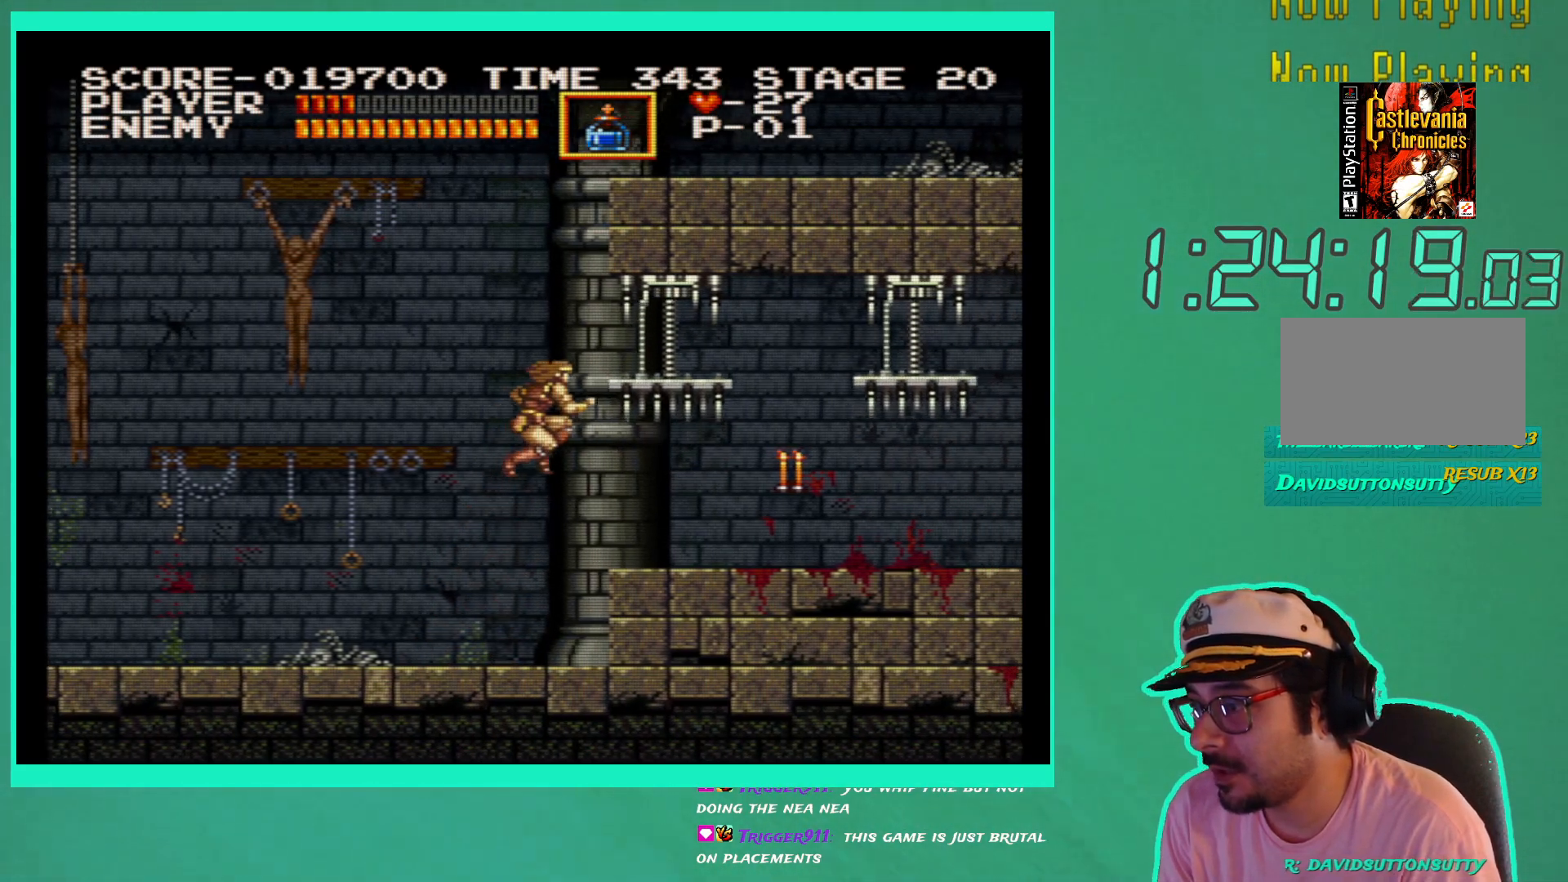
{"buttons": ["DPAD_RIGHT"], "left_stick": "center", "right_stick": "center", "events": []}
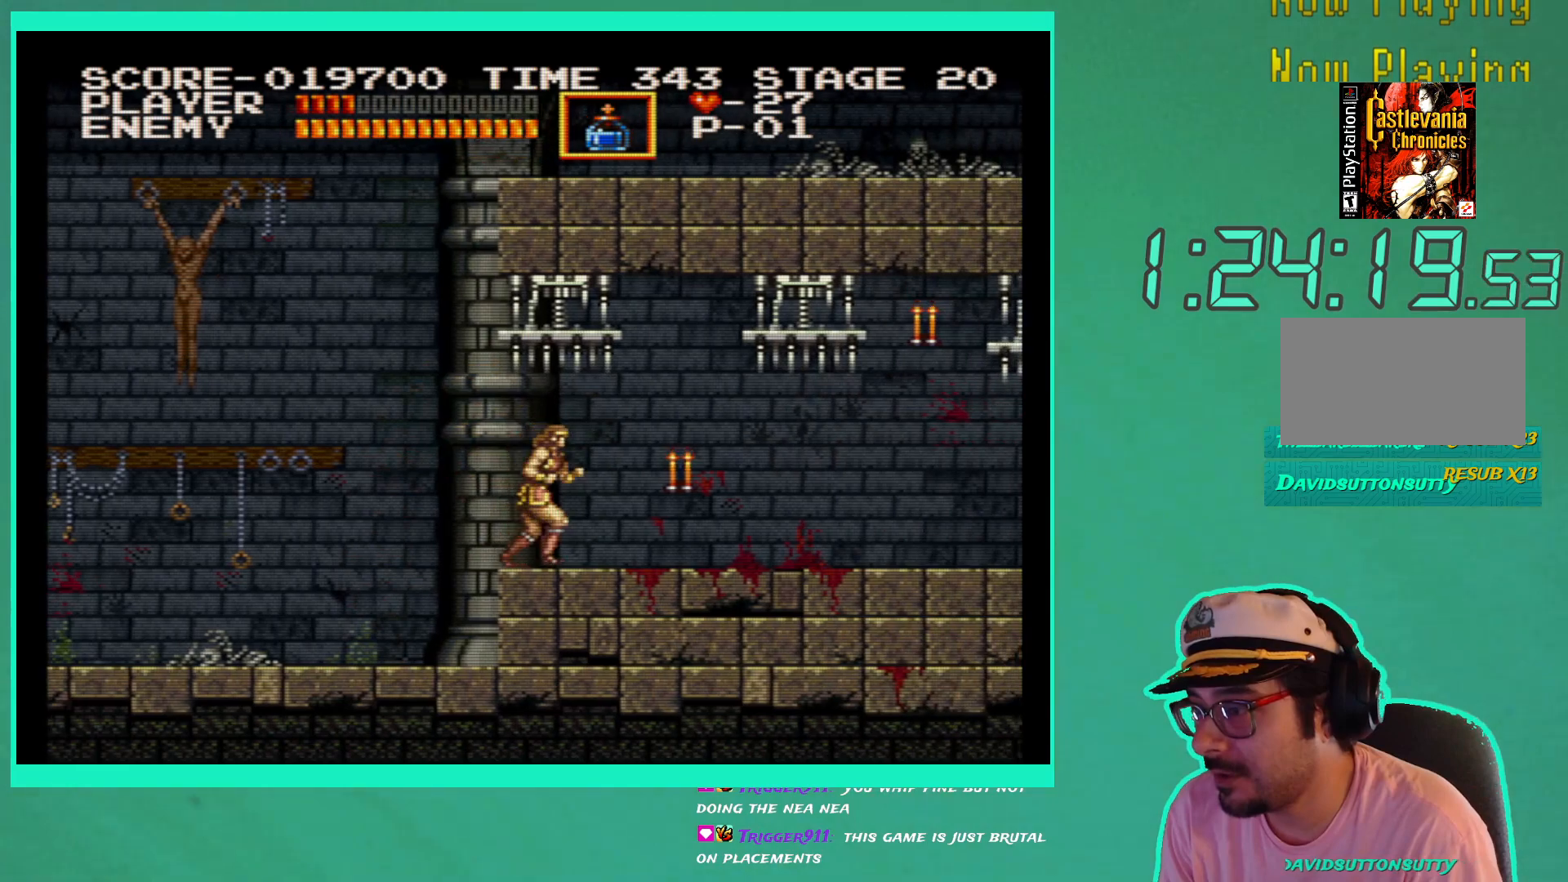
{"buttons": ["DPAD_RIGHT"], "left_stick": "center", "right_stick": "center", "events": []}
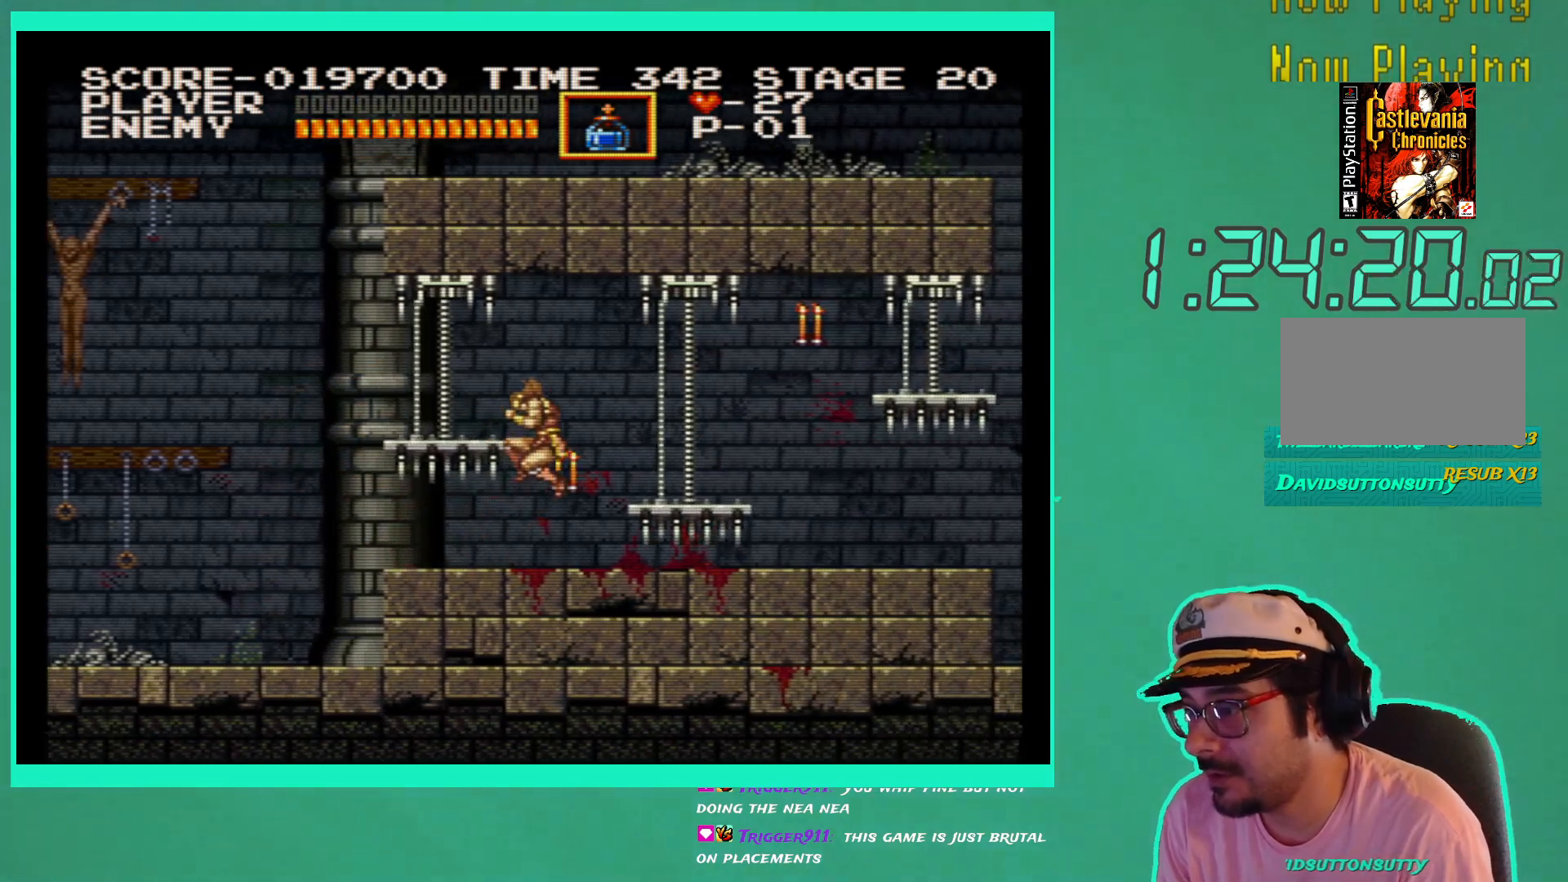
{"buttons": [], "left_stick": "center", "right_stick": "center", "events": [[217, "DPAD_RIGHT", "up"]]}
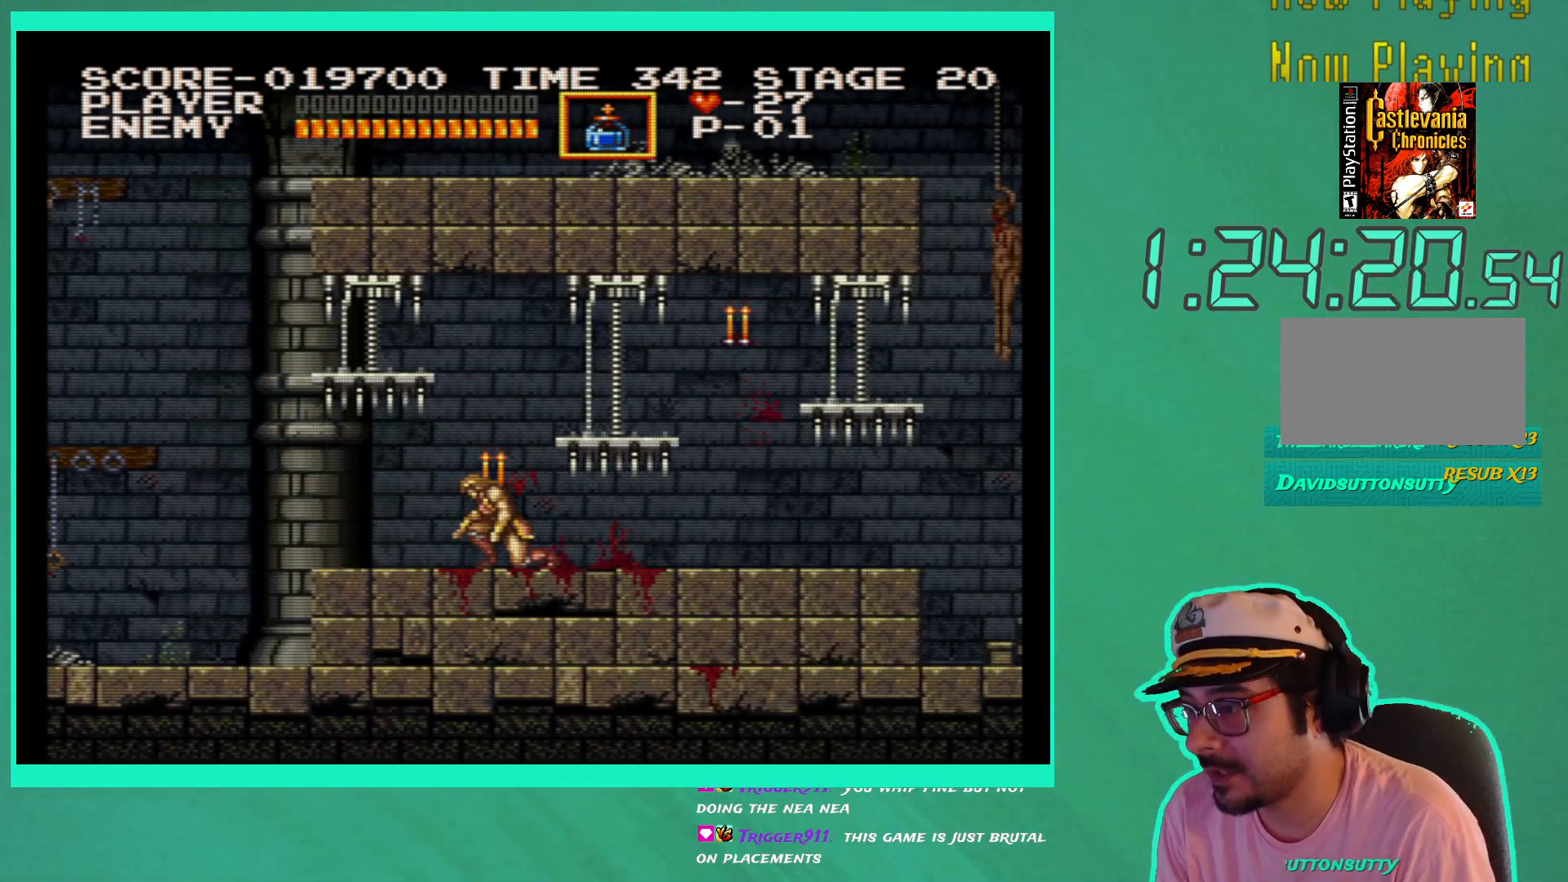
{"buttons": [], "left_stick": "center", "right_stick": "center", "events": []}
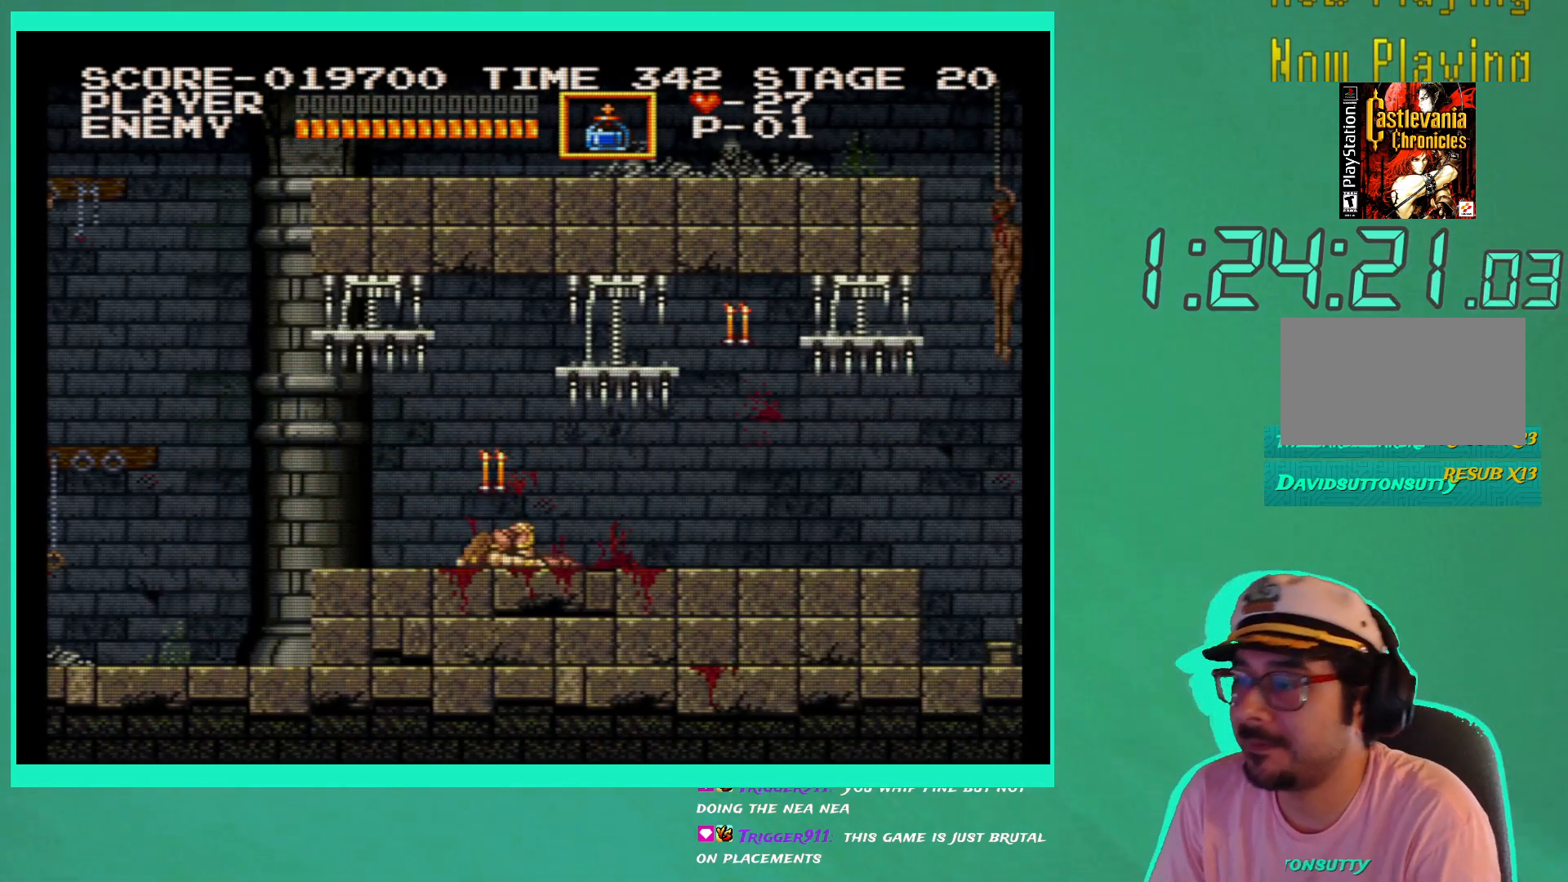
{"buttons": [], "left_stick": "center", "right_stick": "center", "events": []}
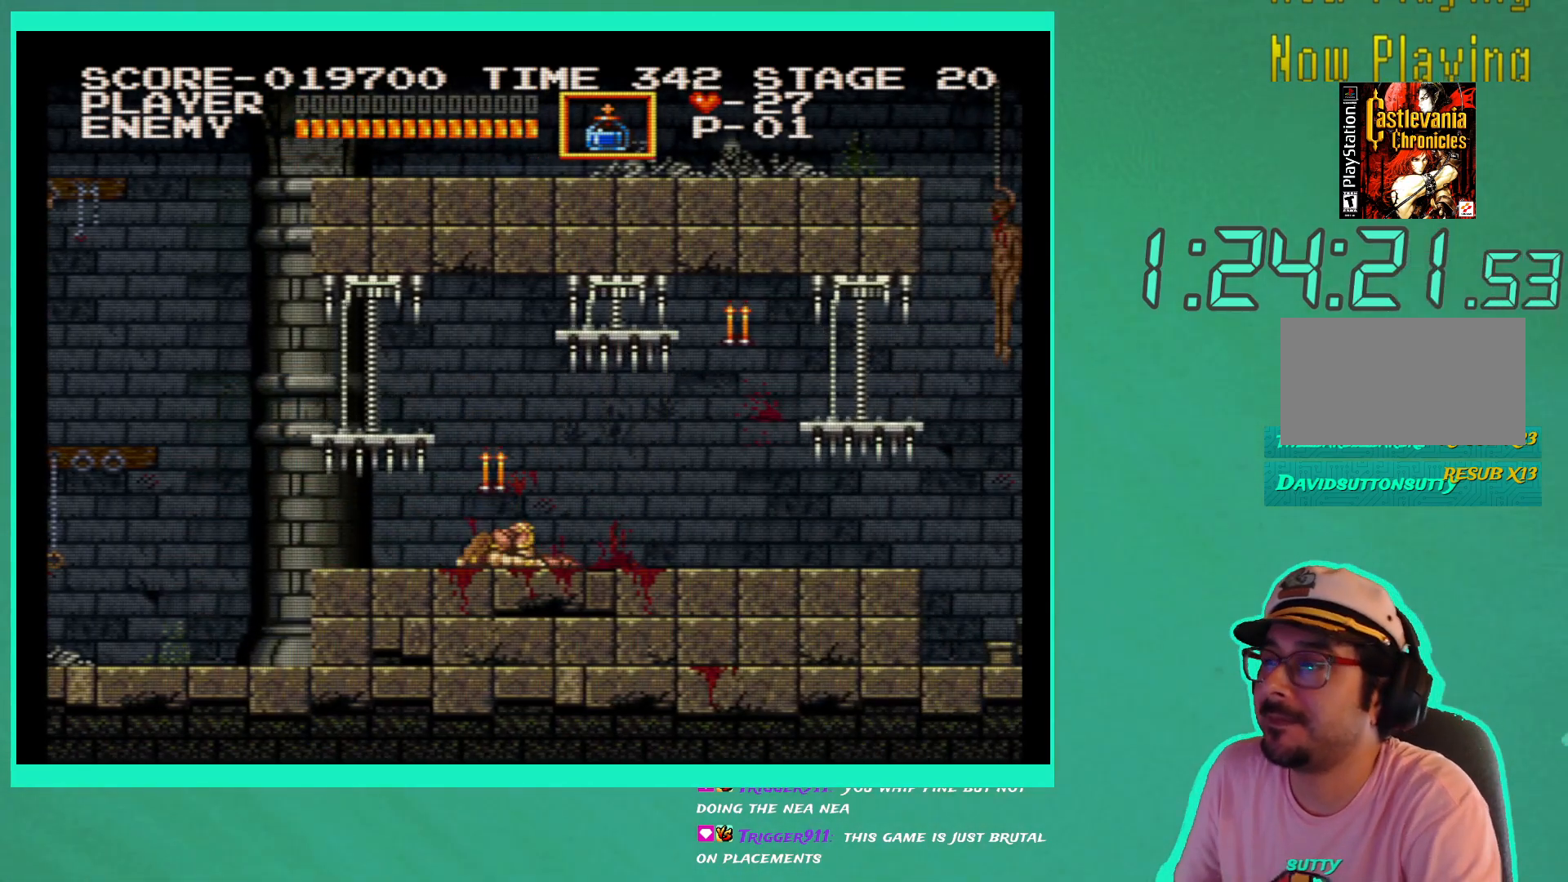
{"buttons": [], "left_stick": "center", "right_stick": "center", "events": []}
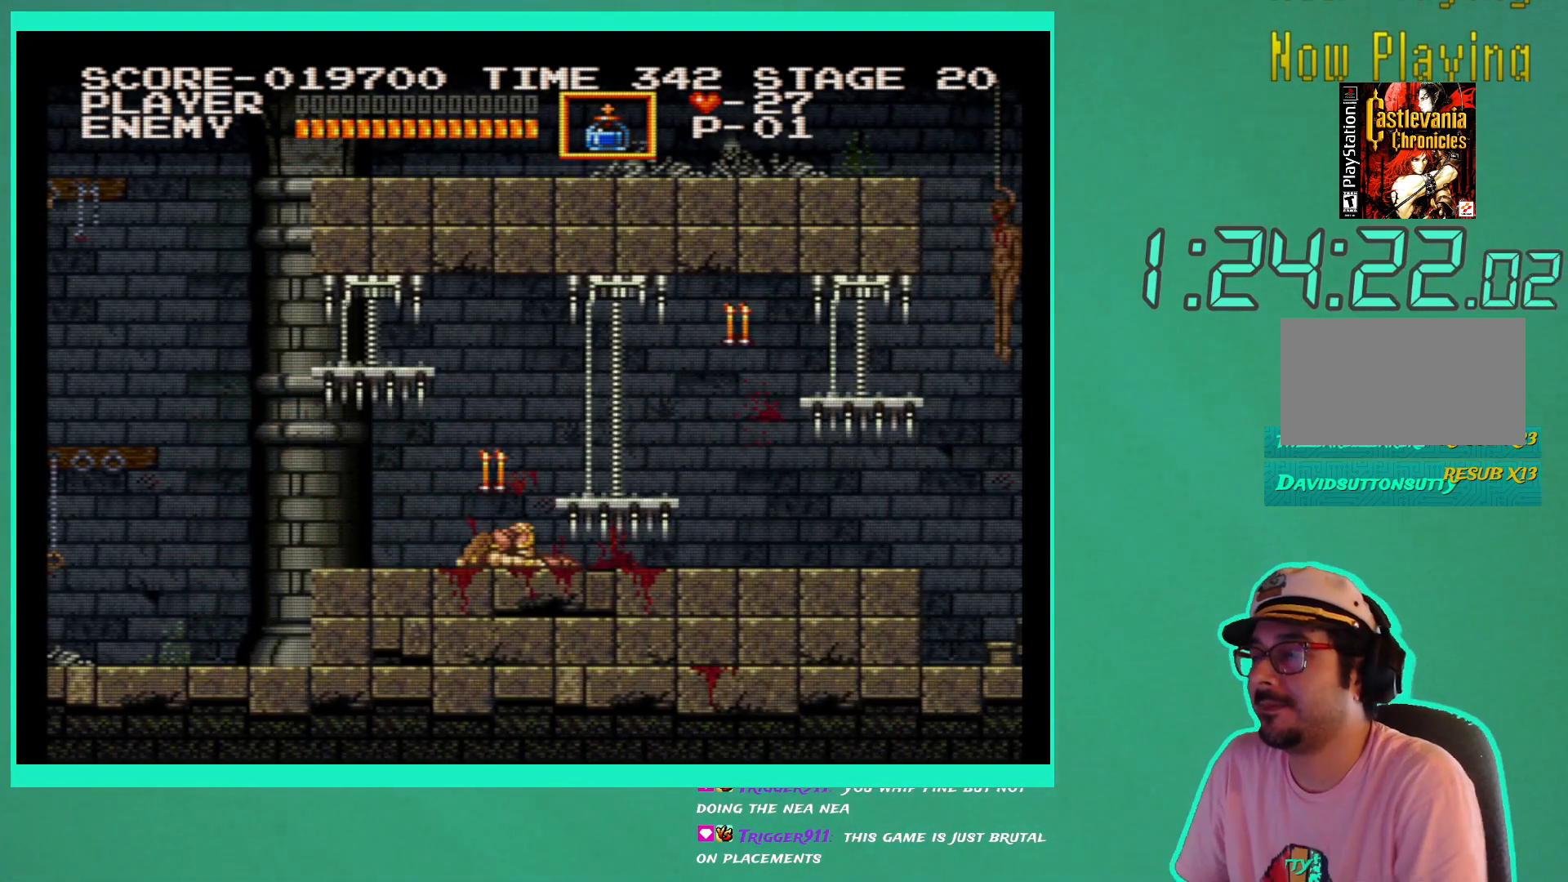
{"buttons": [], "left_stick": "center", "right_stick": "center", "events": []}